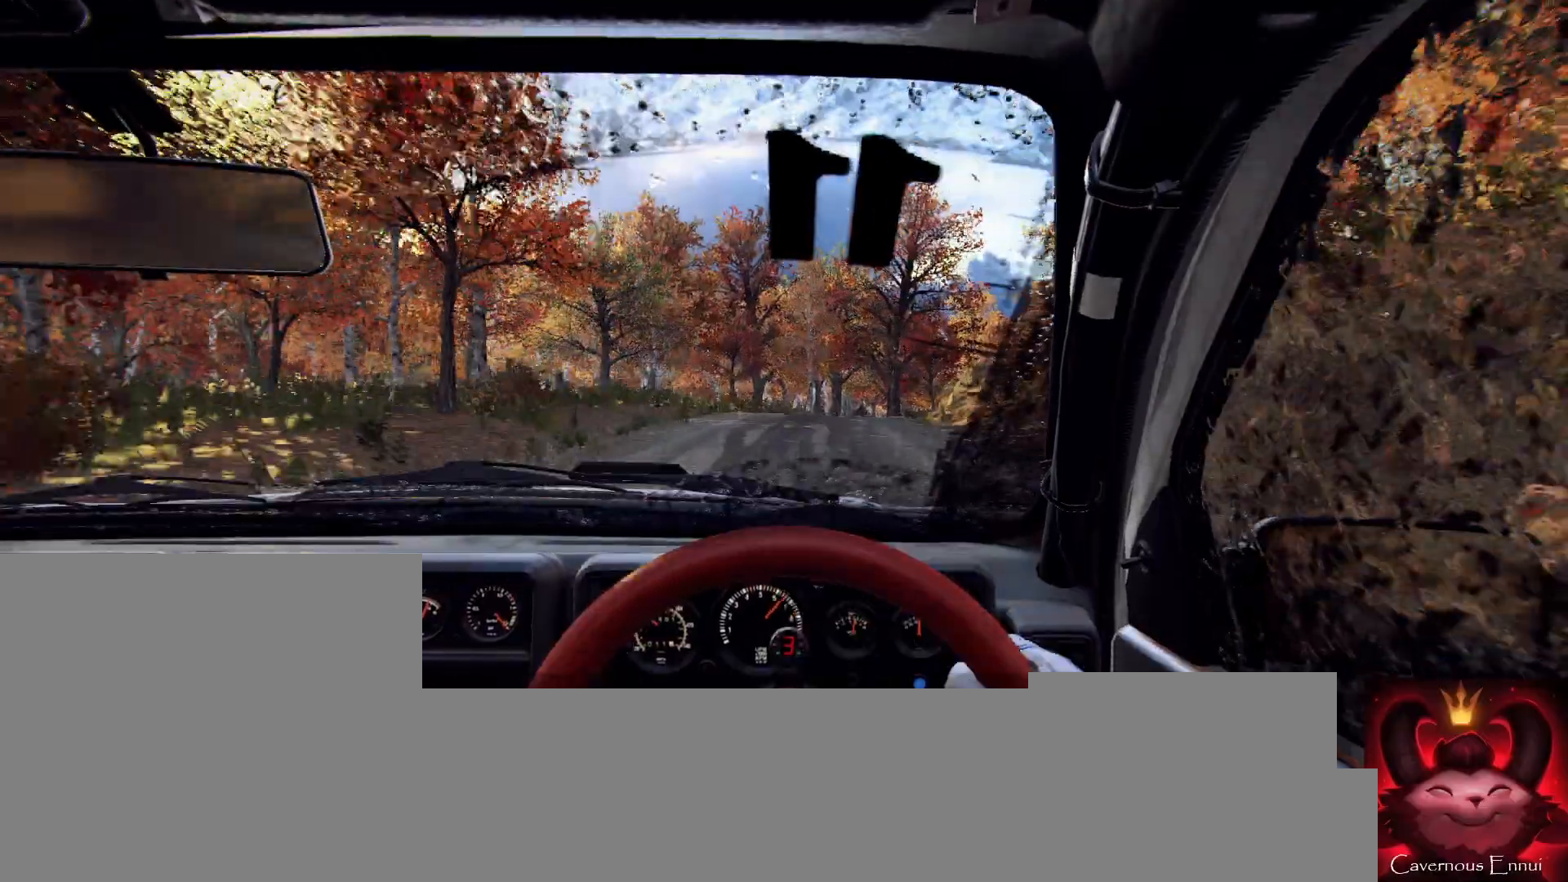
Gameplay with a controller (Xbox layout); each line is a JSON object with the inputs held at the frame after it. "events" lists button and stick changes between this image and that frame as [ms after this image, input, new state], when the widget could be followed in between.
{"buttons": ["L2"], "left_stick": "right", "right_stick": "center", "events": [[100, "left_stick", "right"], [333, "right_stick", "center"], [400, "left_stick", "center"], [467, "L2", "down"], [467, "left_stick", "right"]]}
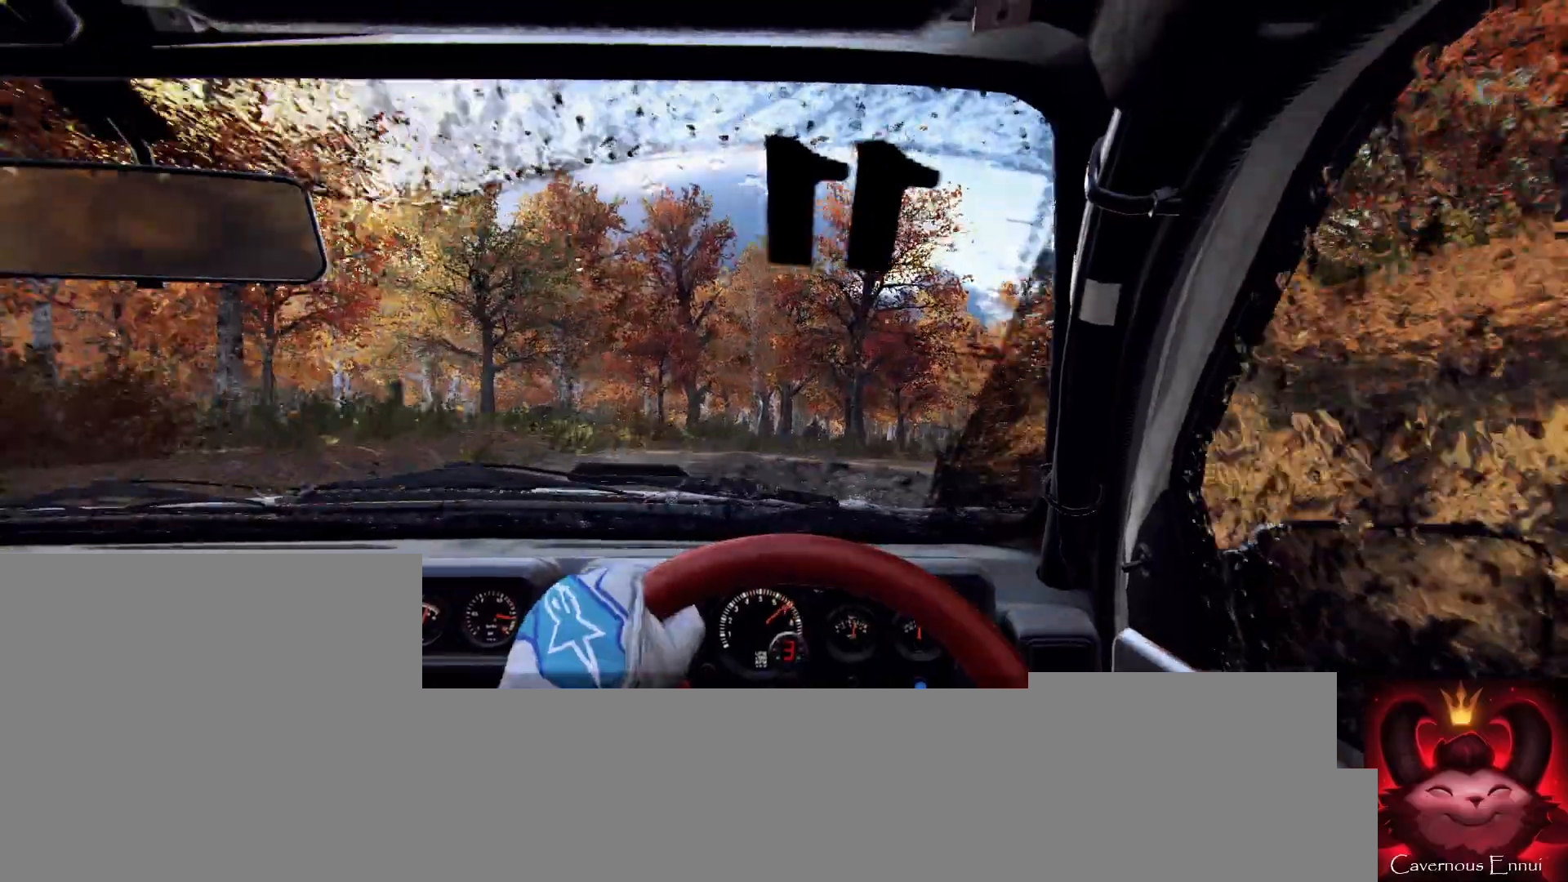
{"buttons": [], "left_stick": "center", "right_stick": "center", "events": [[67, "L2", "up"], [233, "L2", "down"], [300, "L2", "up"], [367, "left_stick", "center"]]}
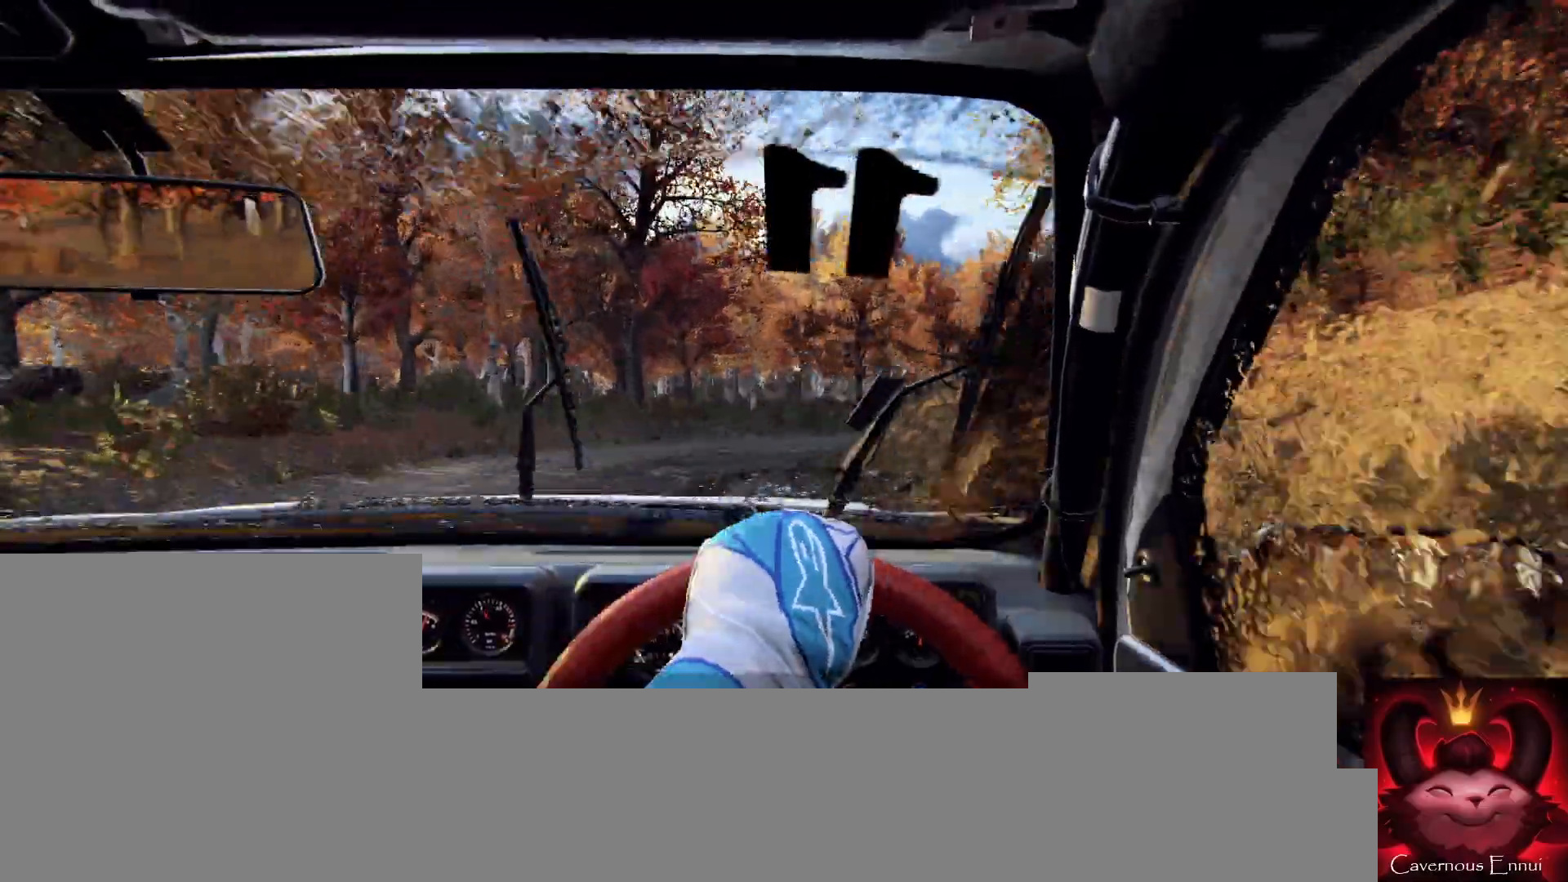
{"buttons": [], "left_stick": "right", "right_stick": "center", "events": [[67, "right_stick", "up"], [267, "right_stick", "center"], [367, "left_stick", "right"]]}
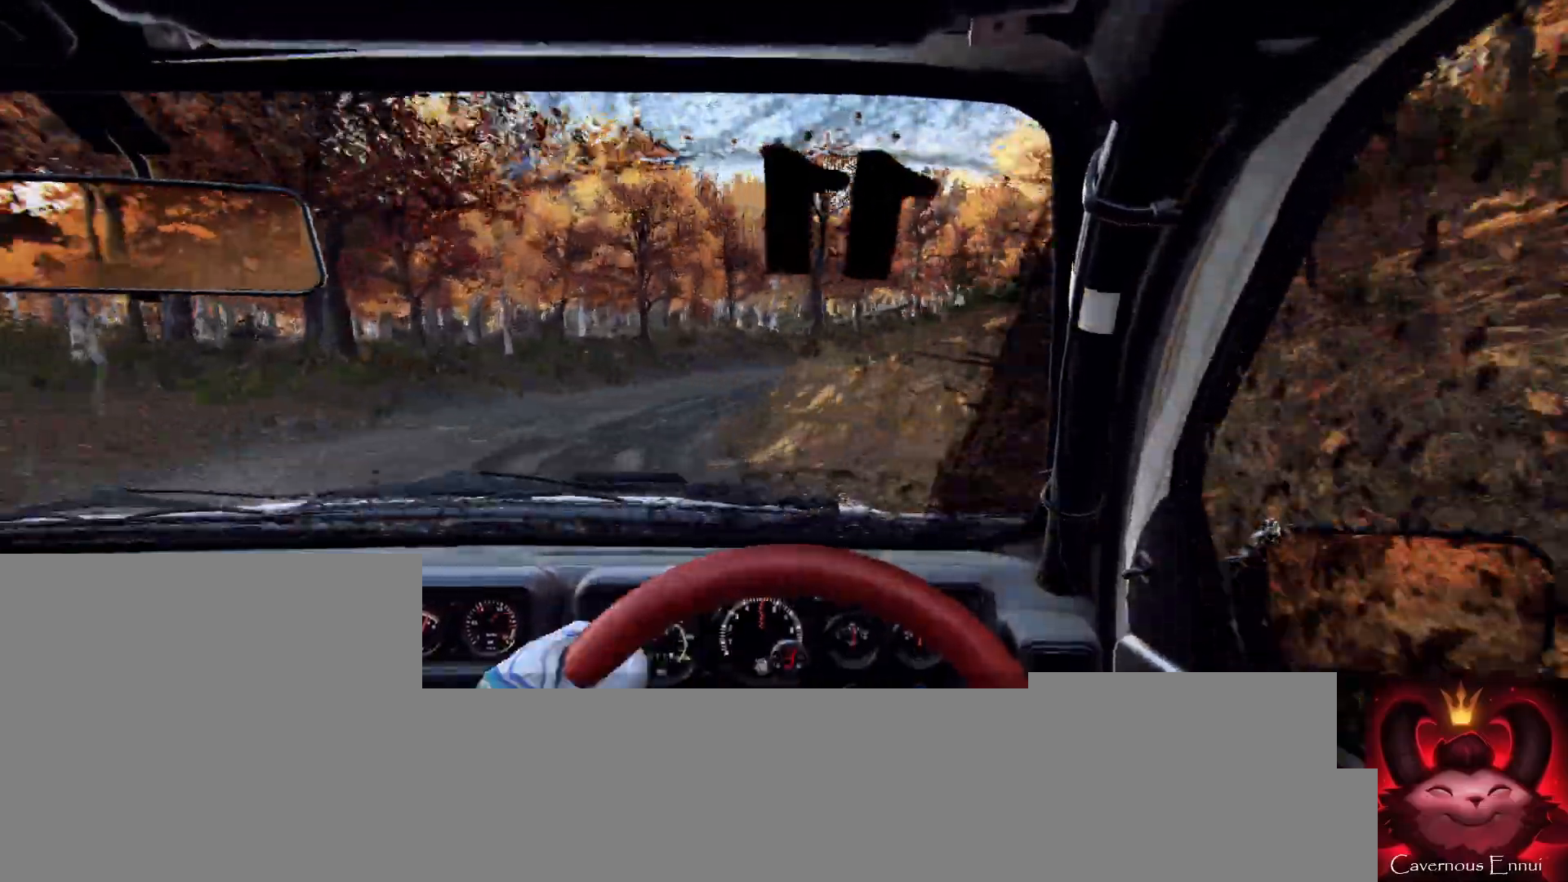
{"buttons": [], "left_stick": "right", "right_stick": "up", "events": [[100, "left_stick", "center"], [100, "right_stick", "up"], [267, "right_stick", "center"], [300, "left_stick", "right"], [500, "right_stick", "up"]]}
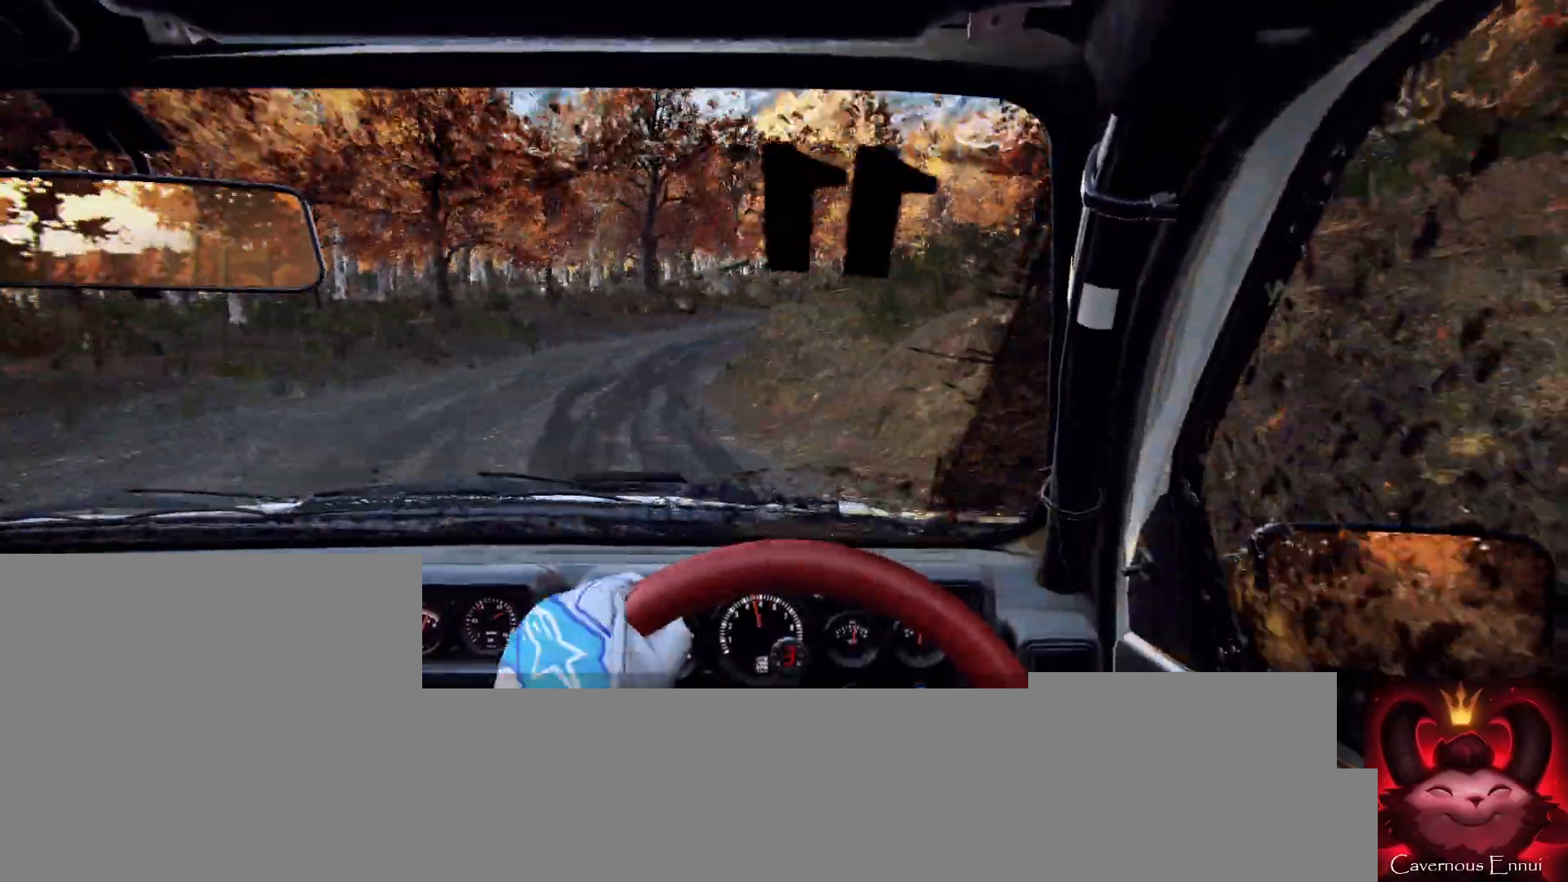
{"buttons": [], "left_stick": "left", "right_stick": "up", "events": [[200, "left_stick", "center"], [333, "left_stick", "left"]]}
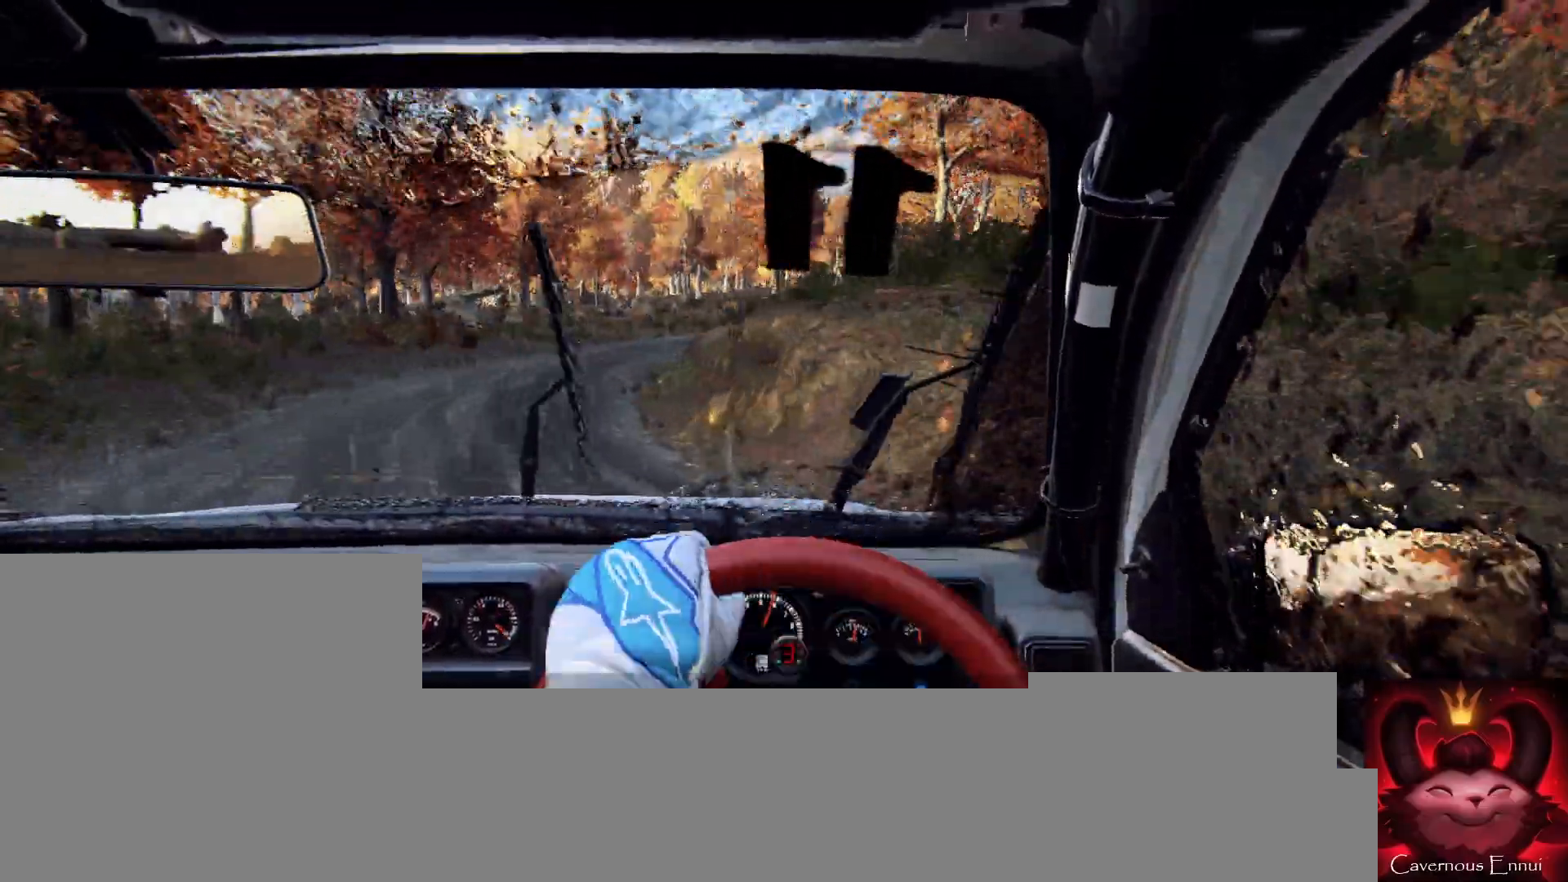
{"buttons": [], "left_stick": "right", "right_stick": "center", "events": [[67, "left_stick", "center"], [367, "left_stick", "right"], [367, "right_stick", "center"]]}
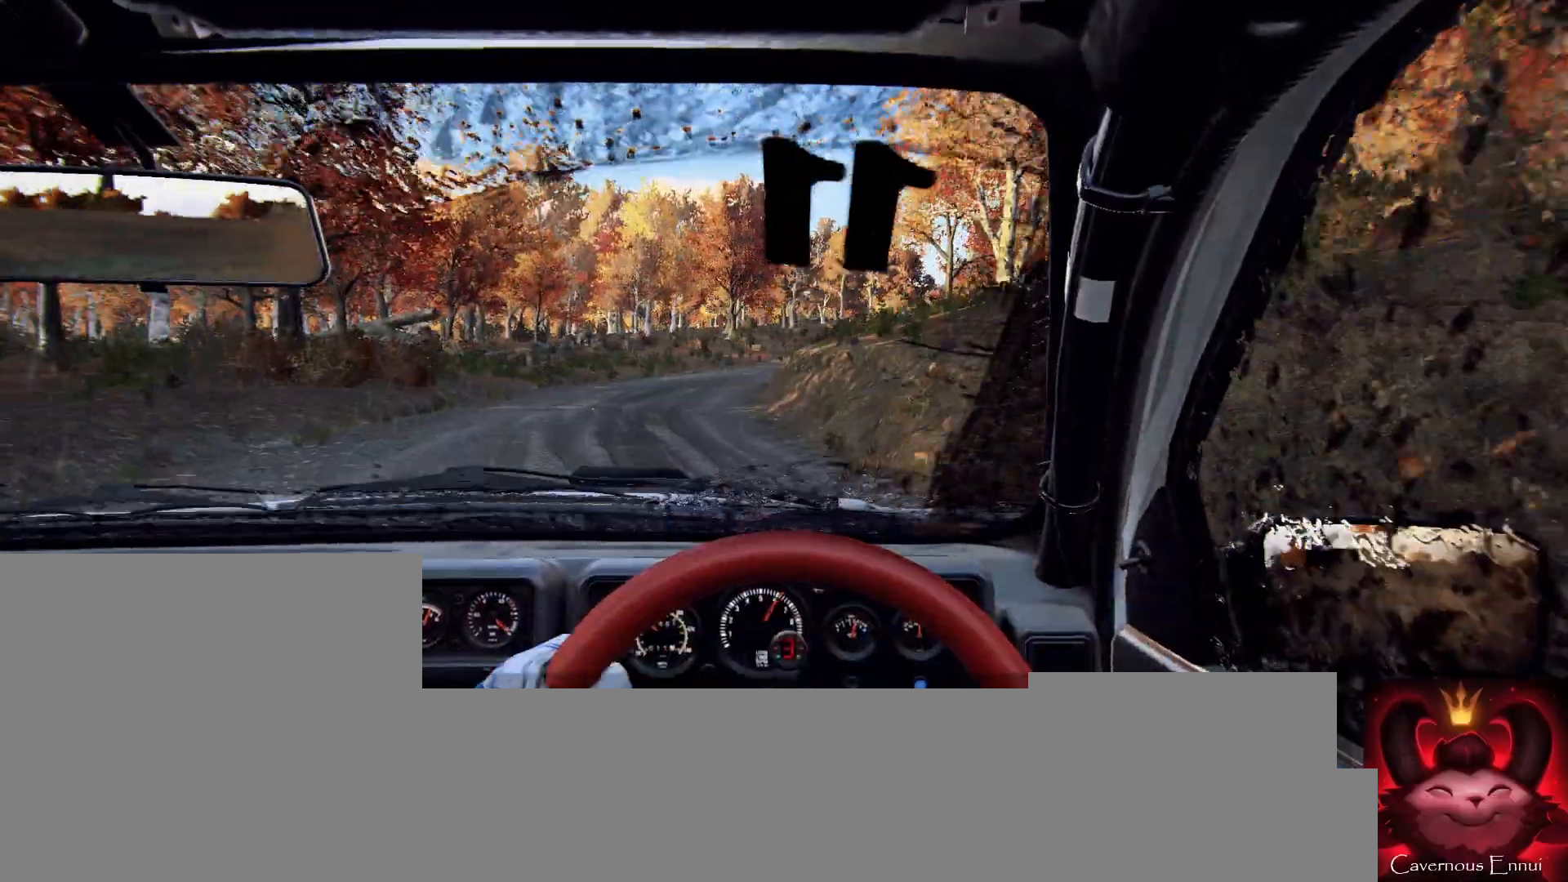
{"buttons": [], "left_stick": "right", "right_stick": "center", "events": [[233, "right_stick", "up"], [500, "right_stick", "center"]]}
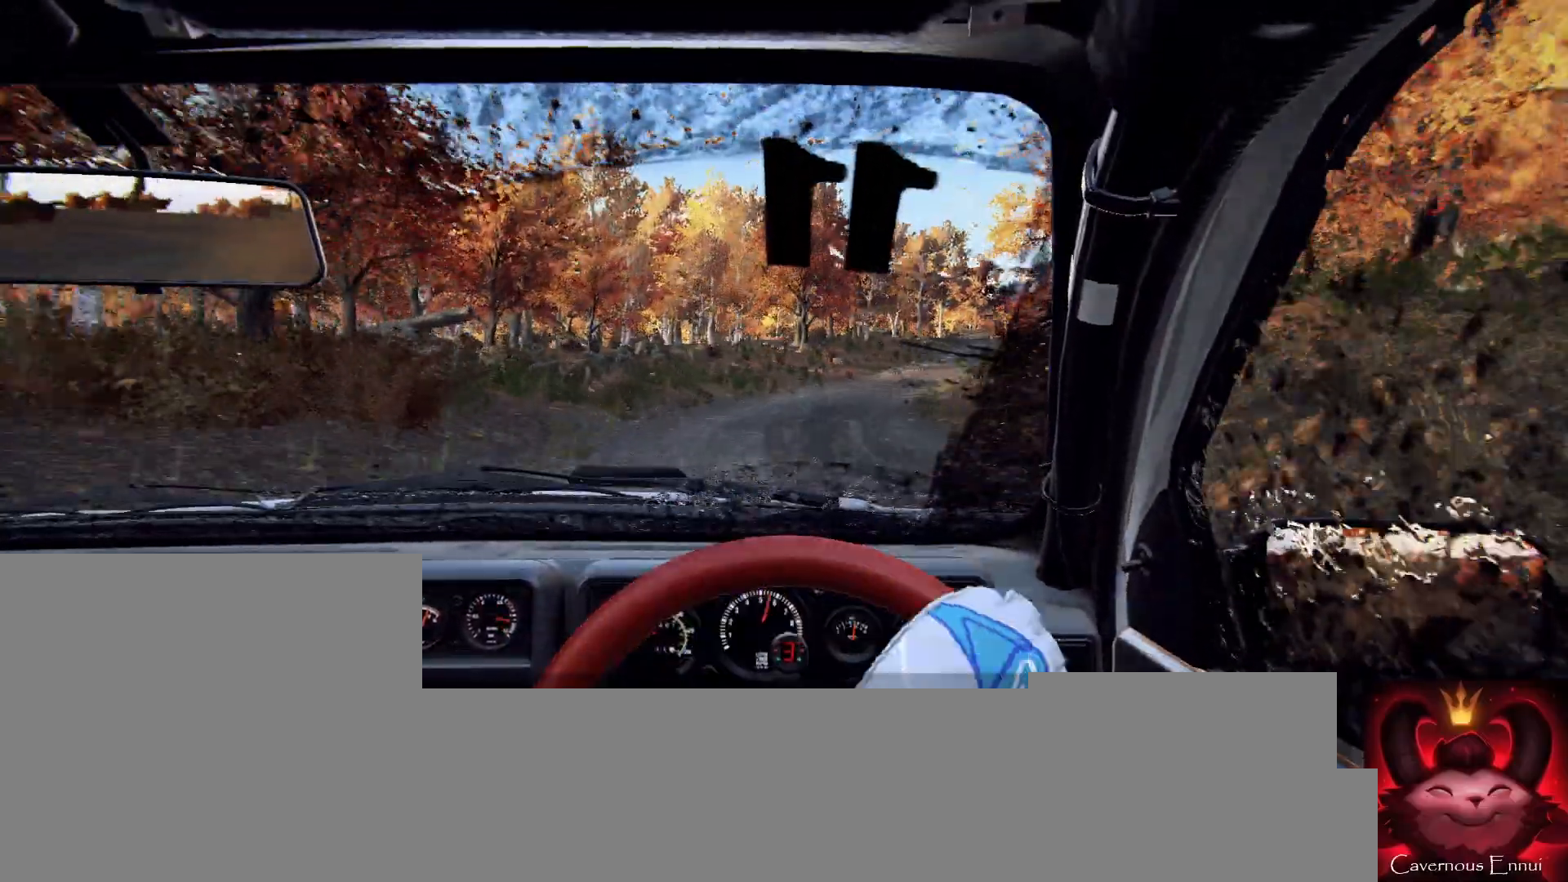
{"buttons": [], "left_stick": "center", "right_stick": "up", "events": [[467, "left_stick", "center"], [500, "right_stick", "up"]]}
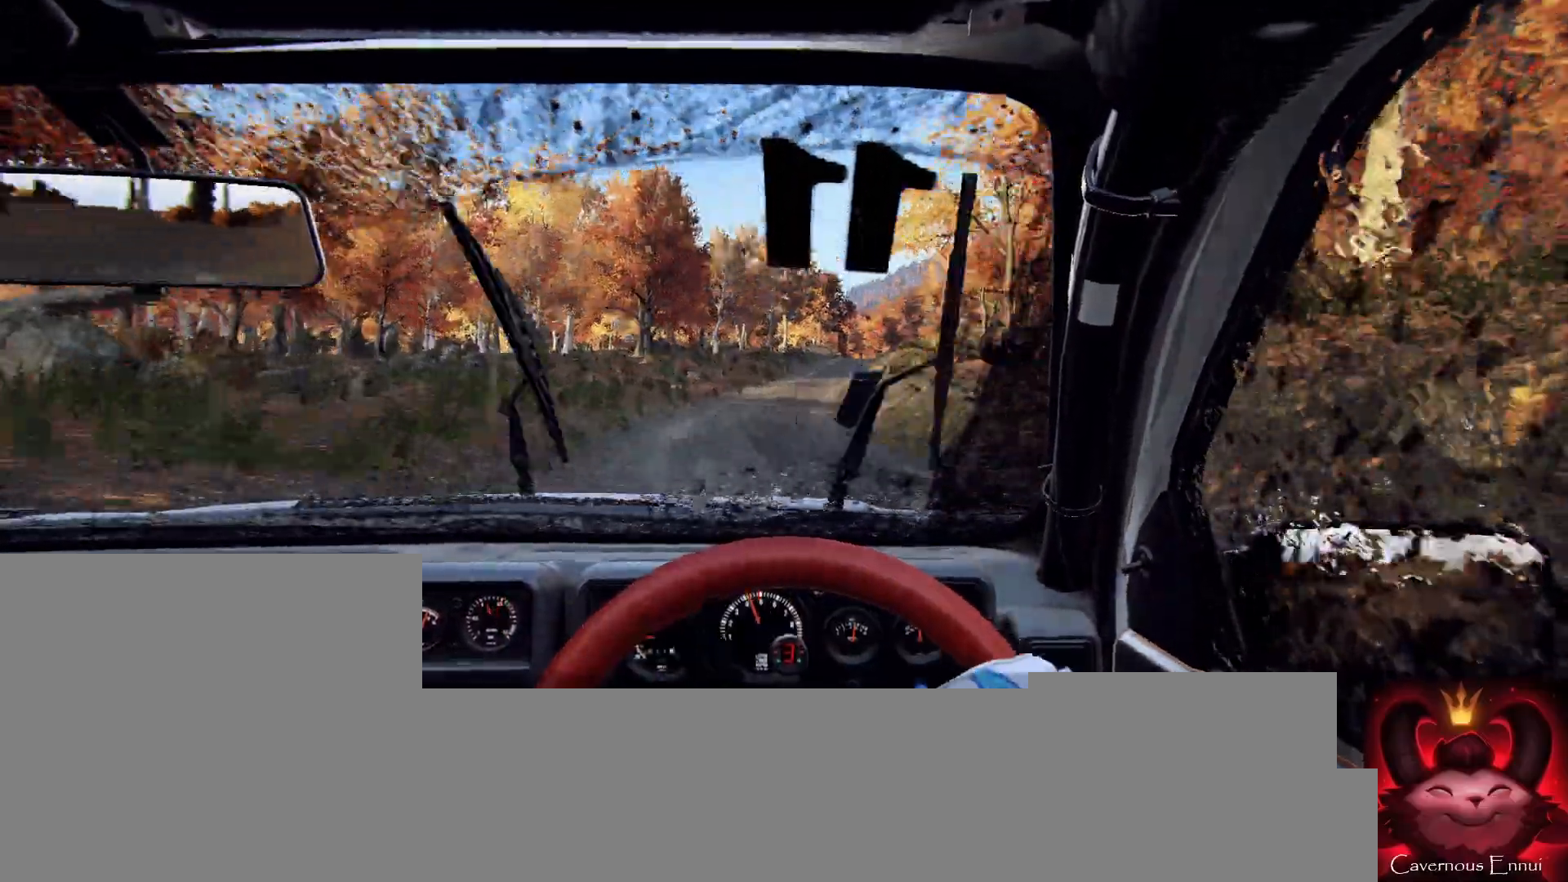
{"buttons": [], "left_stick": "left", "right_stick": "up", "events": [[233, "left_stick", "left"]]}
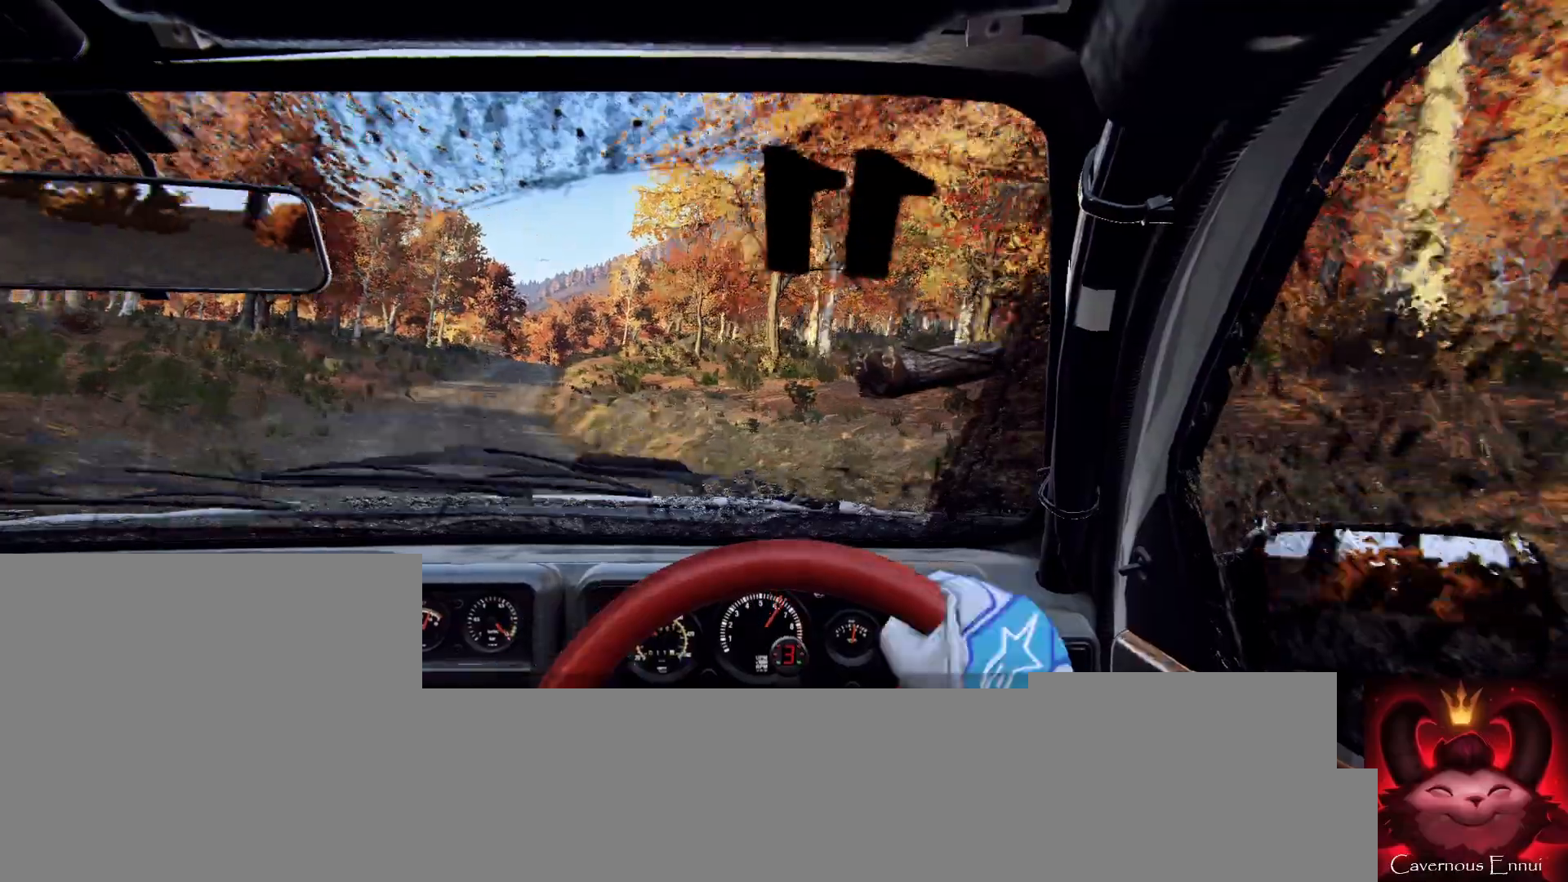
{"buttons": [], "left_stick": "center", "right_stick": "center", "events": [[33, "right_stick", "center"], [500, "left_stick", "center"]]}
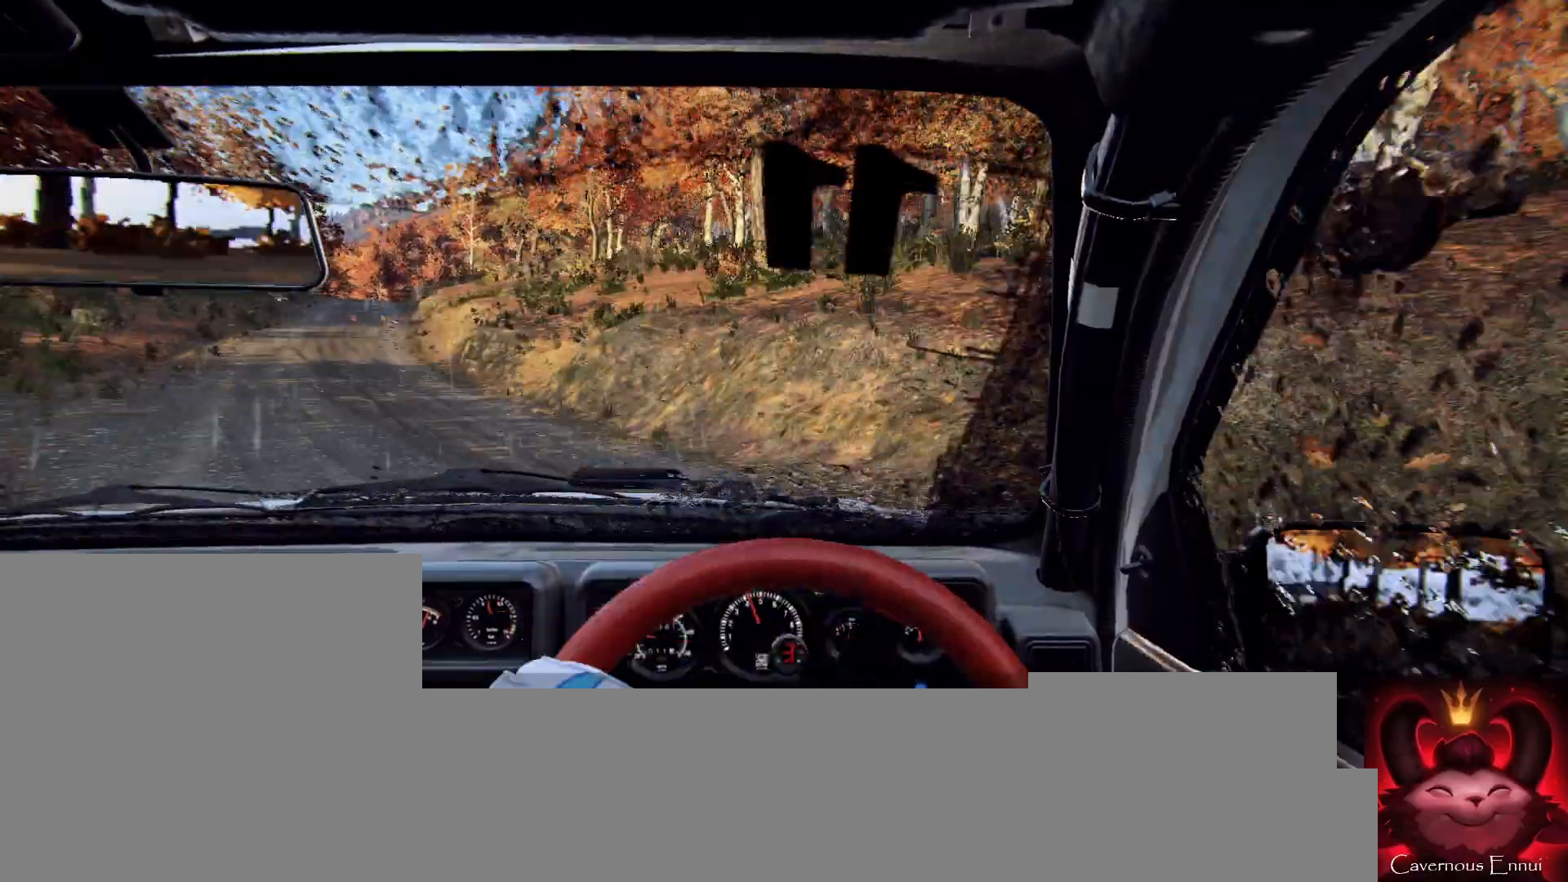
{"buttons": [], "left_stick": "left", "right_stick": "center", "events": [[33, "right_stick", "up"], [167, "left_stick", "left"], [300, "right_stick", "center"]]}
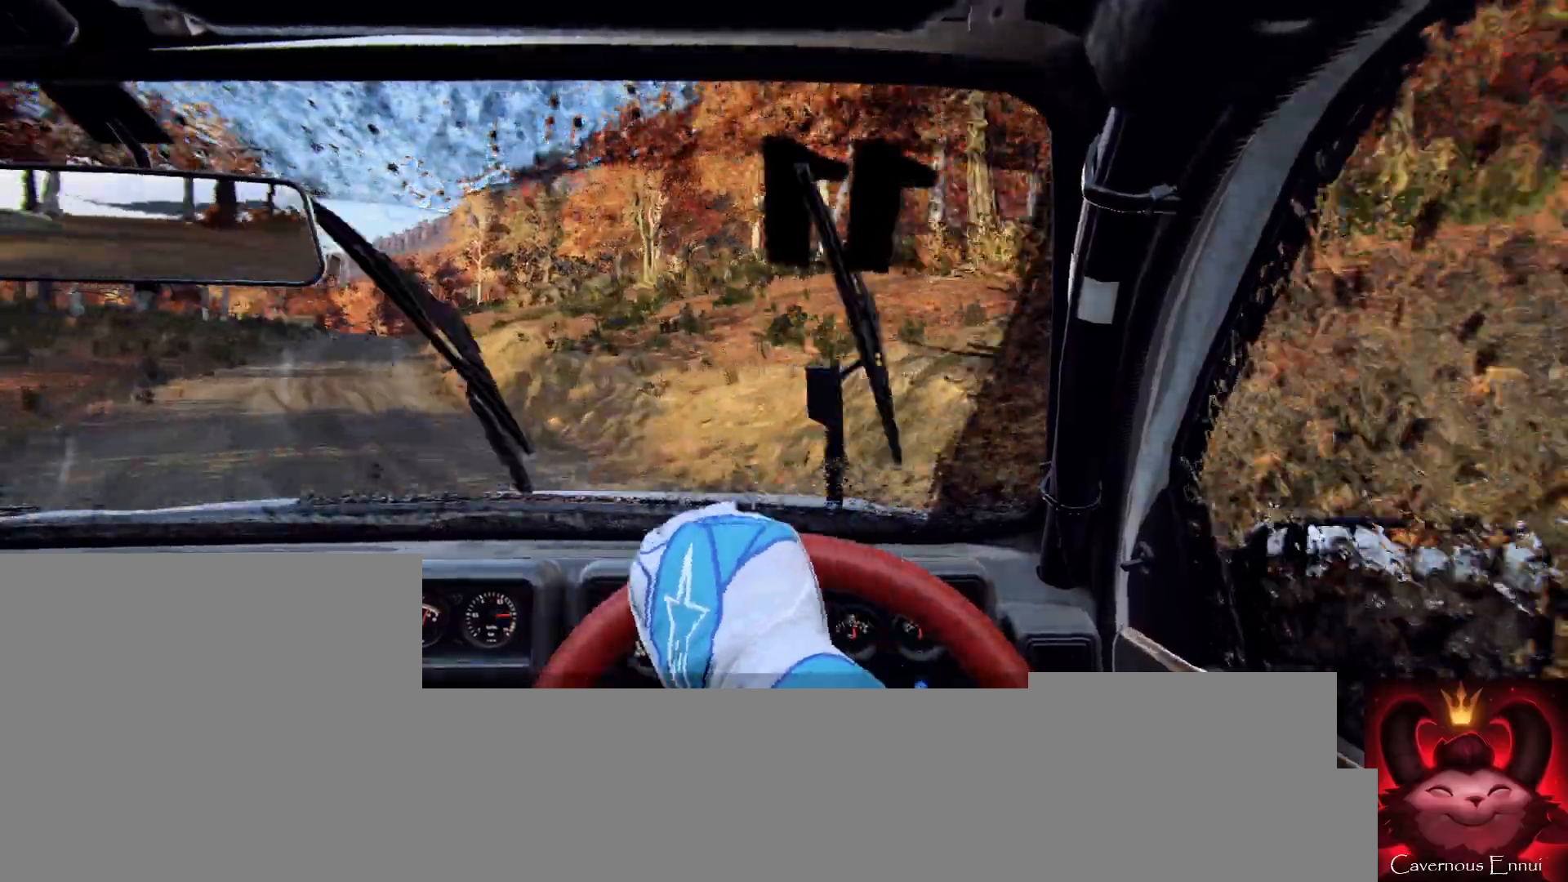
{"buttons": [], "left_stick": "center", "right_stick": "up", "events": [[133, "left_stick", "center"], [200, "right_stick", "up"]]}
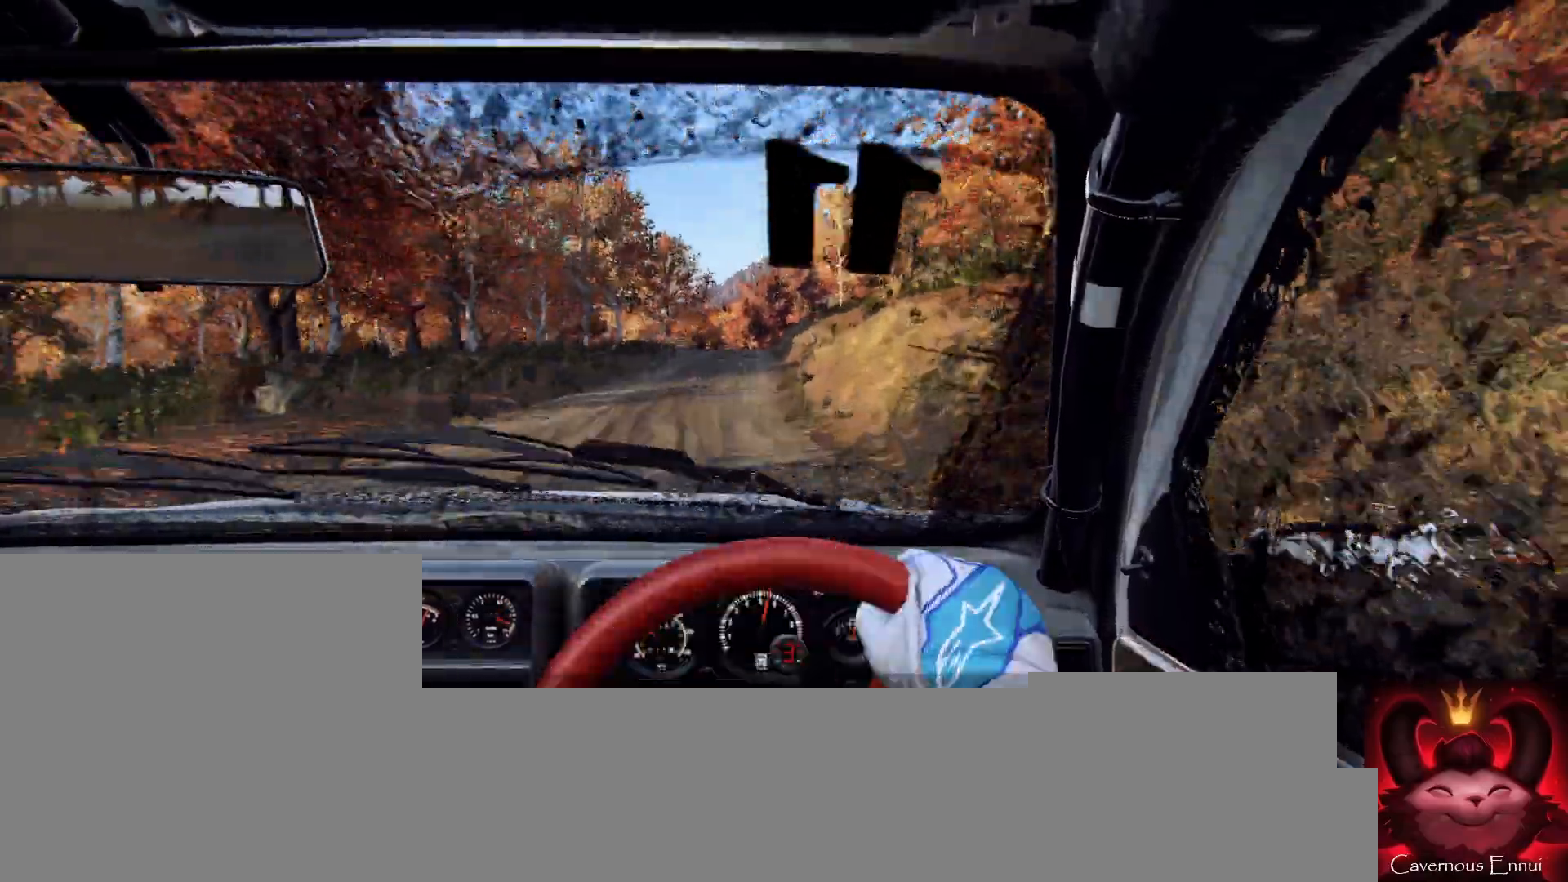
{"buttons": [], "left_stick": "center", "right_stick": "up", "events": [[133, "left_stick", "right"], [367, "left_stick", "center"]]}
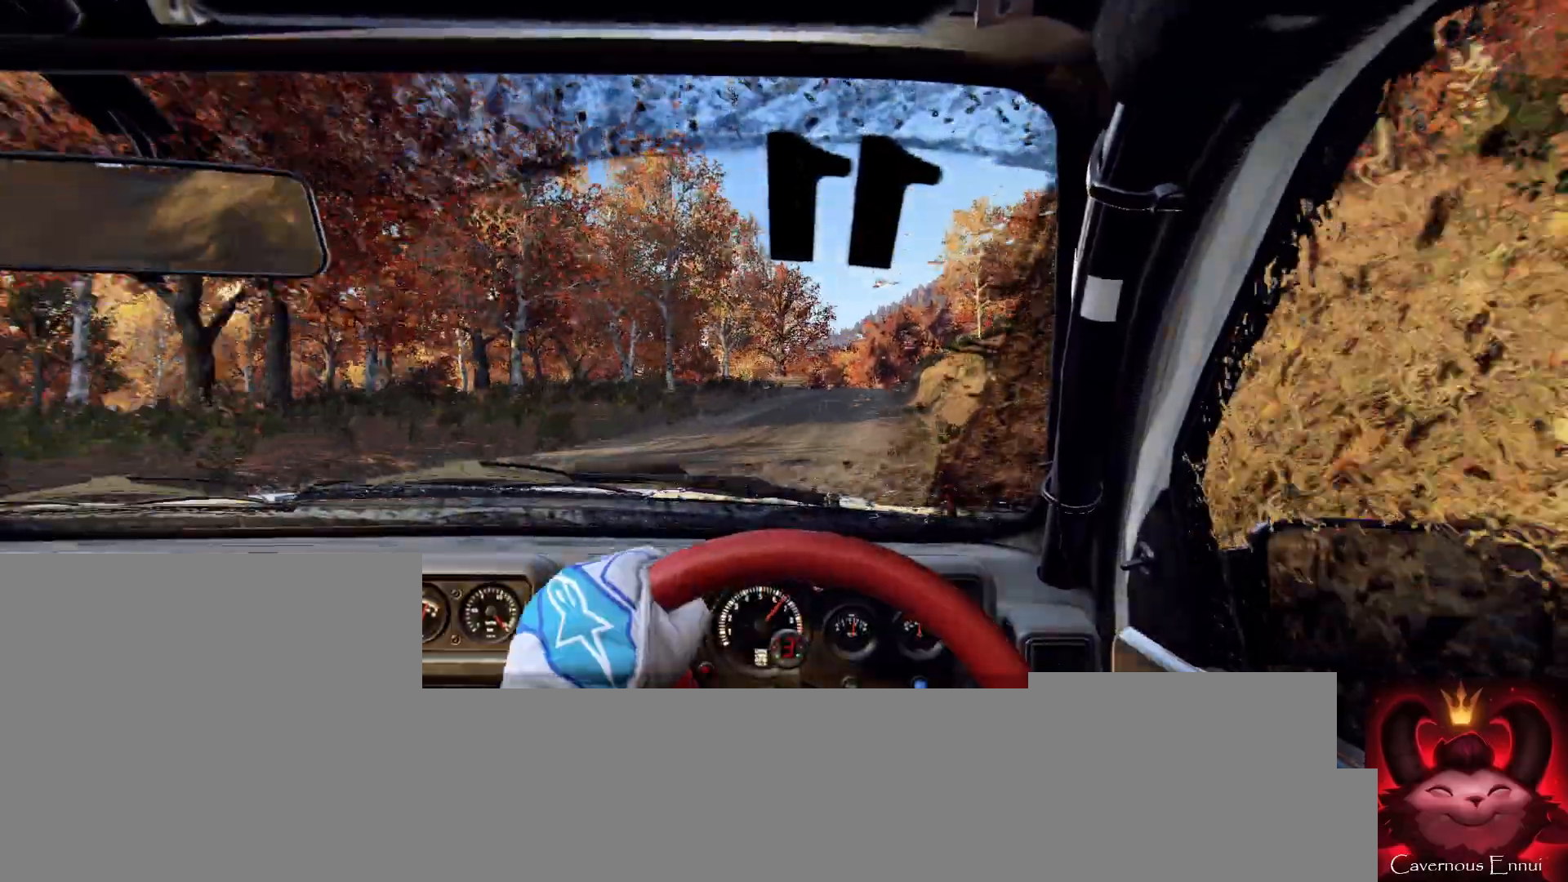
{"buttons": [], "left_stick": "center", "right_stick": "up", "events": [[167, "left_stick", "left"], [433, "left_stick", "center"]]}
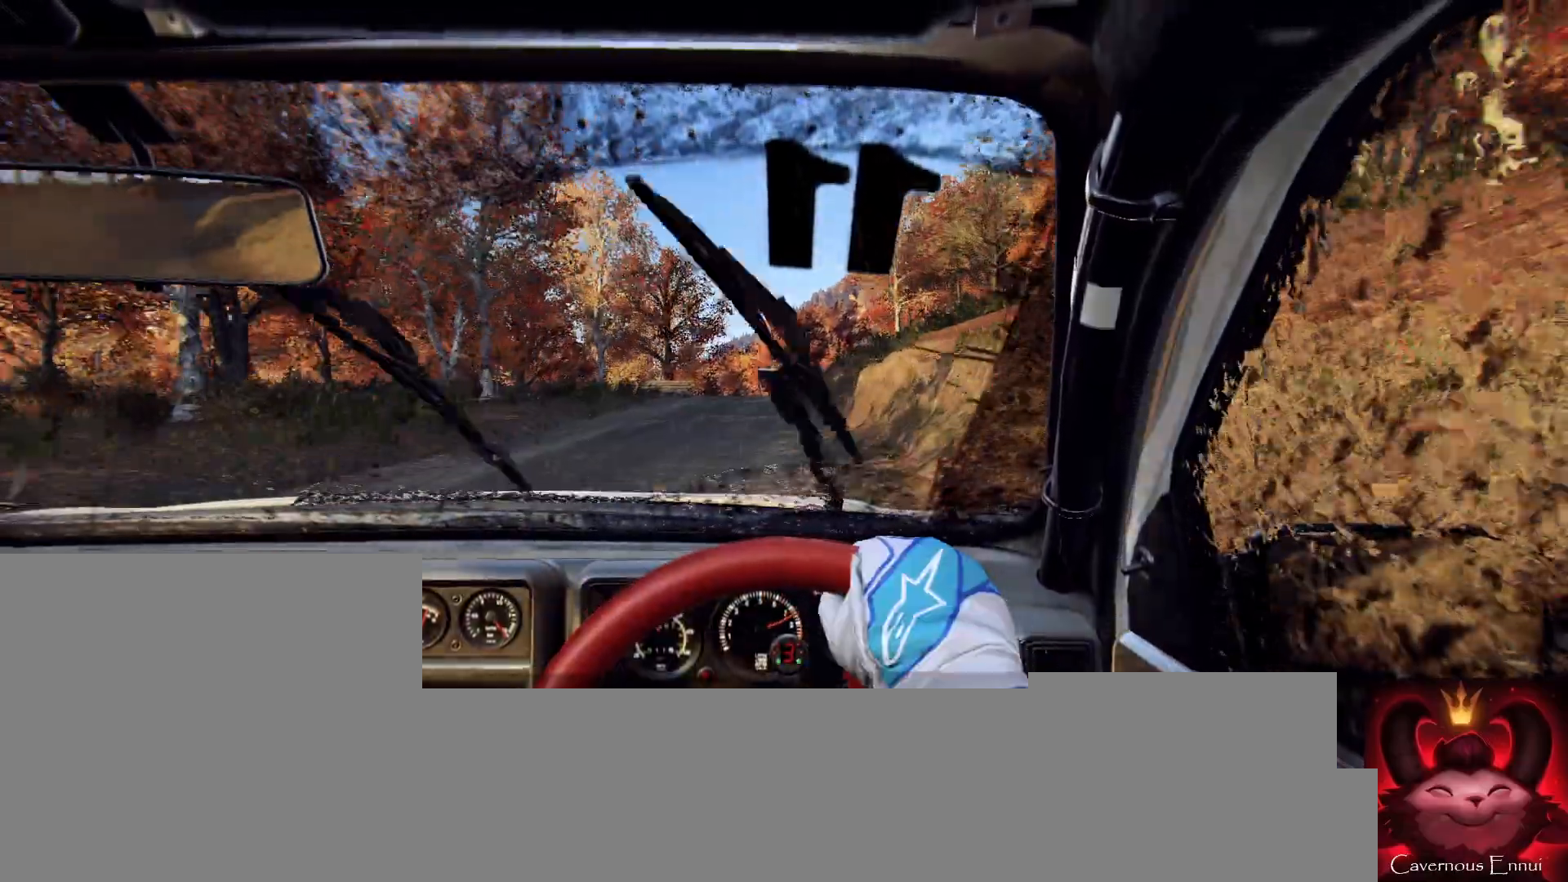
{"buttons": ["R1"], "left_stick": "center", "right_stick": "up", "events": [[500, "R1", "down"]]}
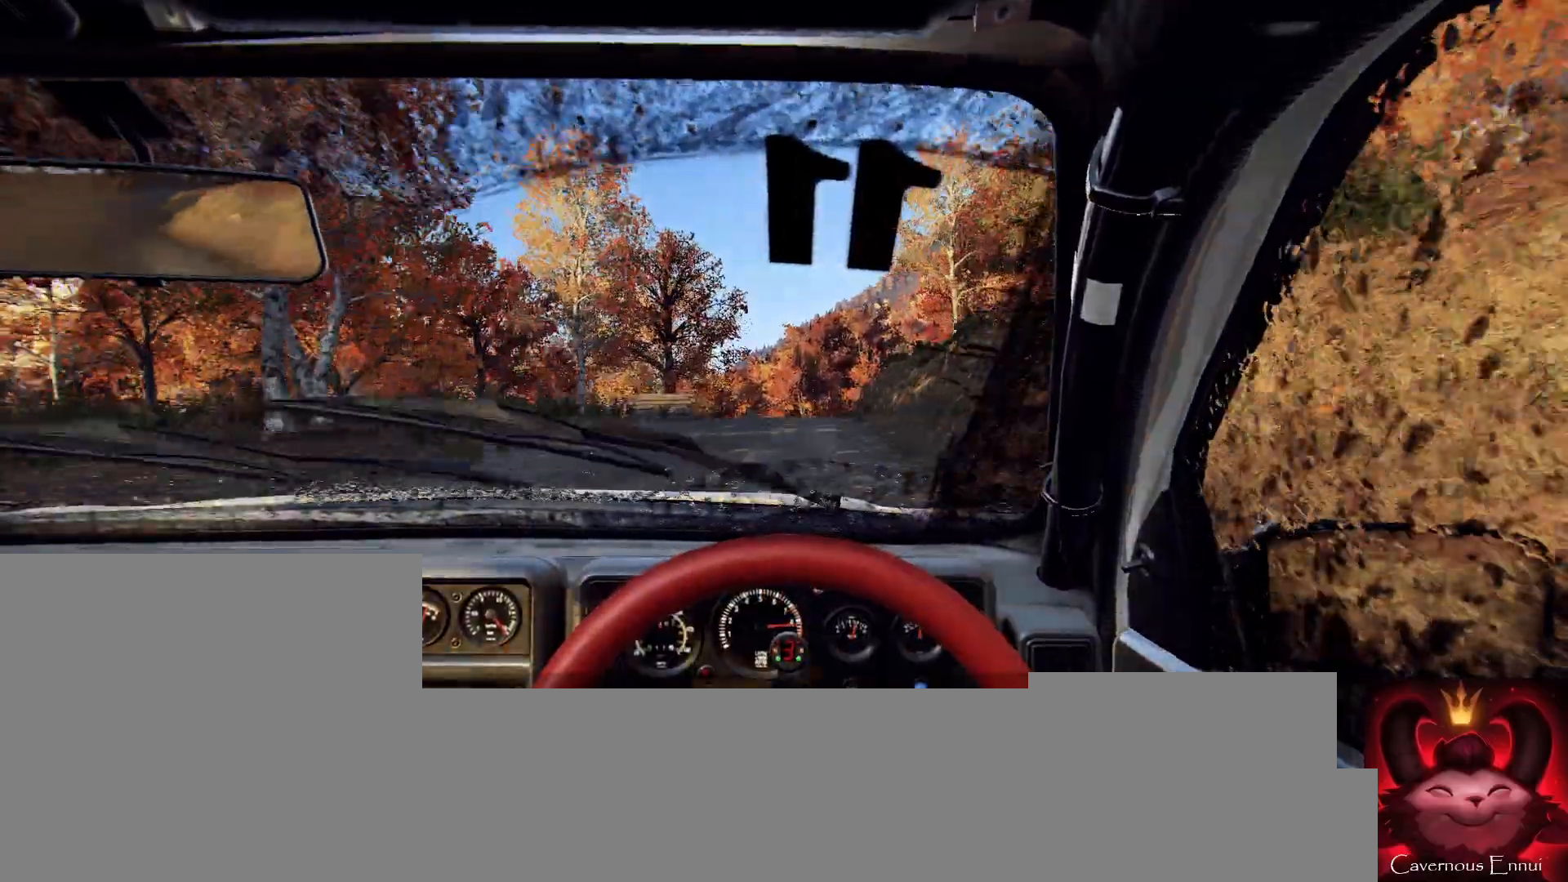
{"buttons": [], "left_stick": "right", "right_stick": "center", "events": [[67, "R1", "up"], [100, "left_stick", "left"], [167, "left_stick", "center"], [400, "left_stick", "right"], [433, "right_stick", "center"]]}
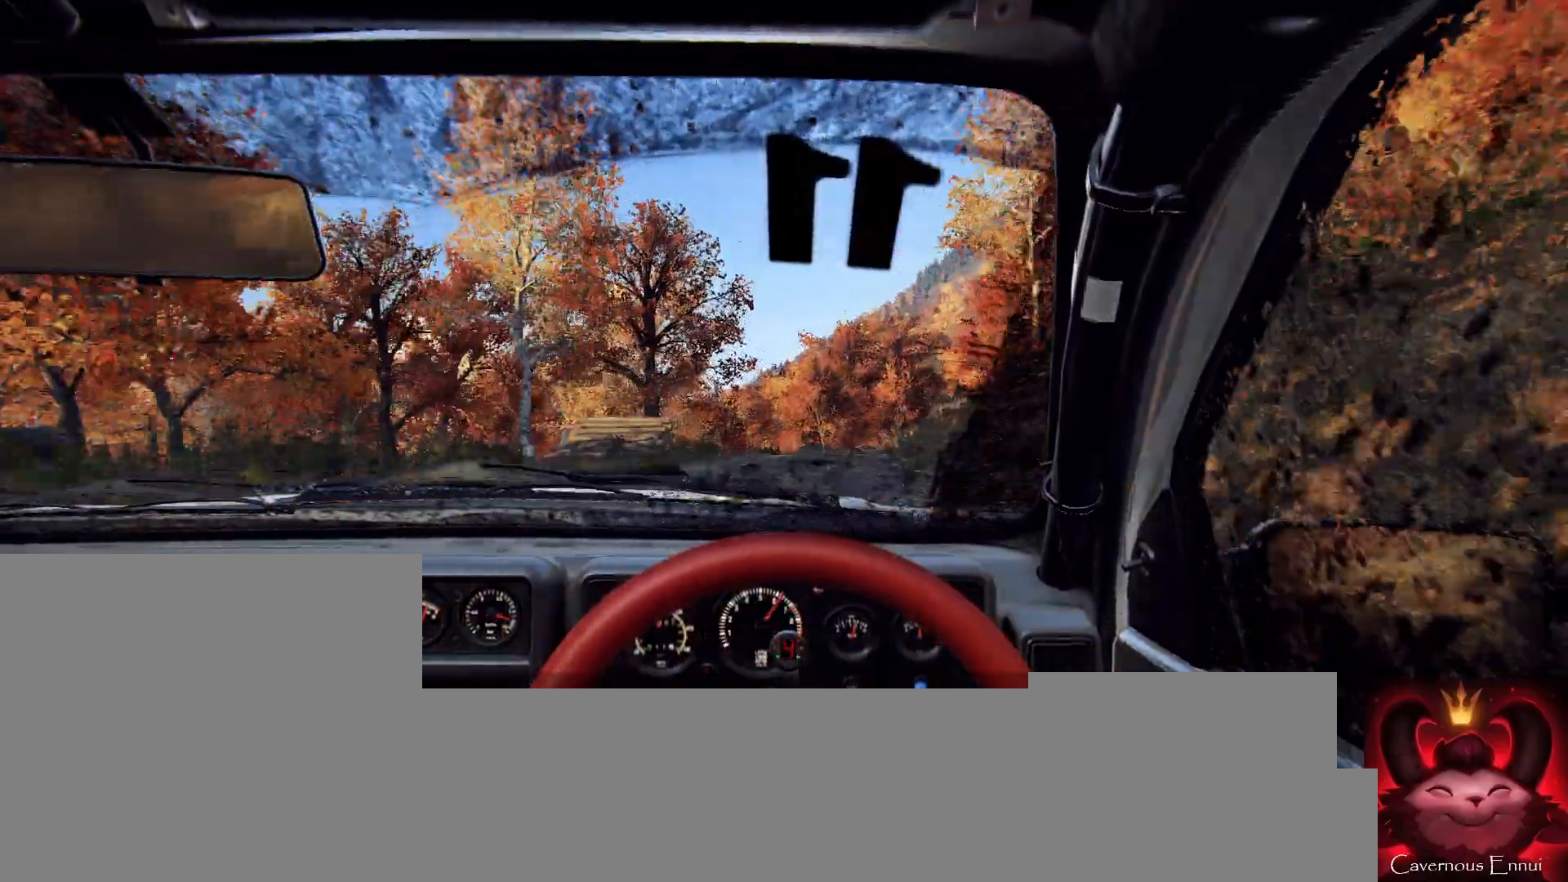
{"buttons": ["L2"], "left_stick": "right", "right_stick": "center", "events": [[200, "L2", "down"], [333, "L2", "up"], [467, "L2", "down"]]}
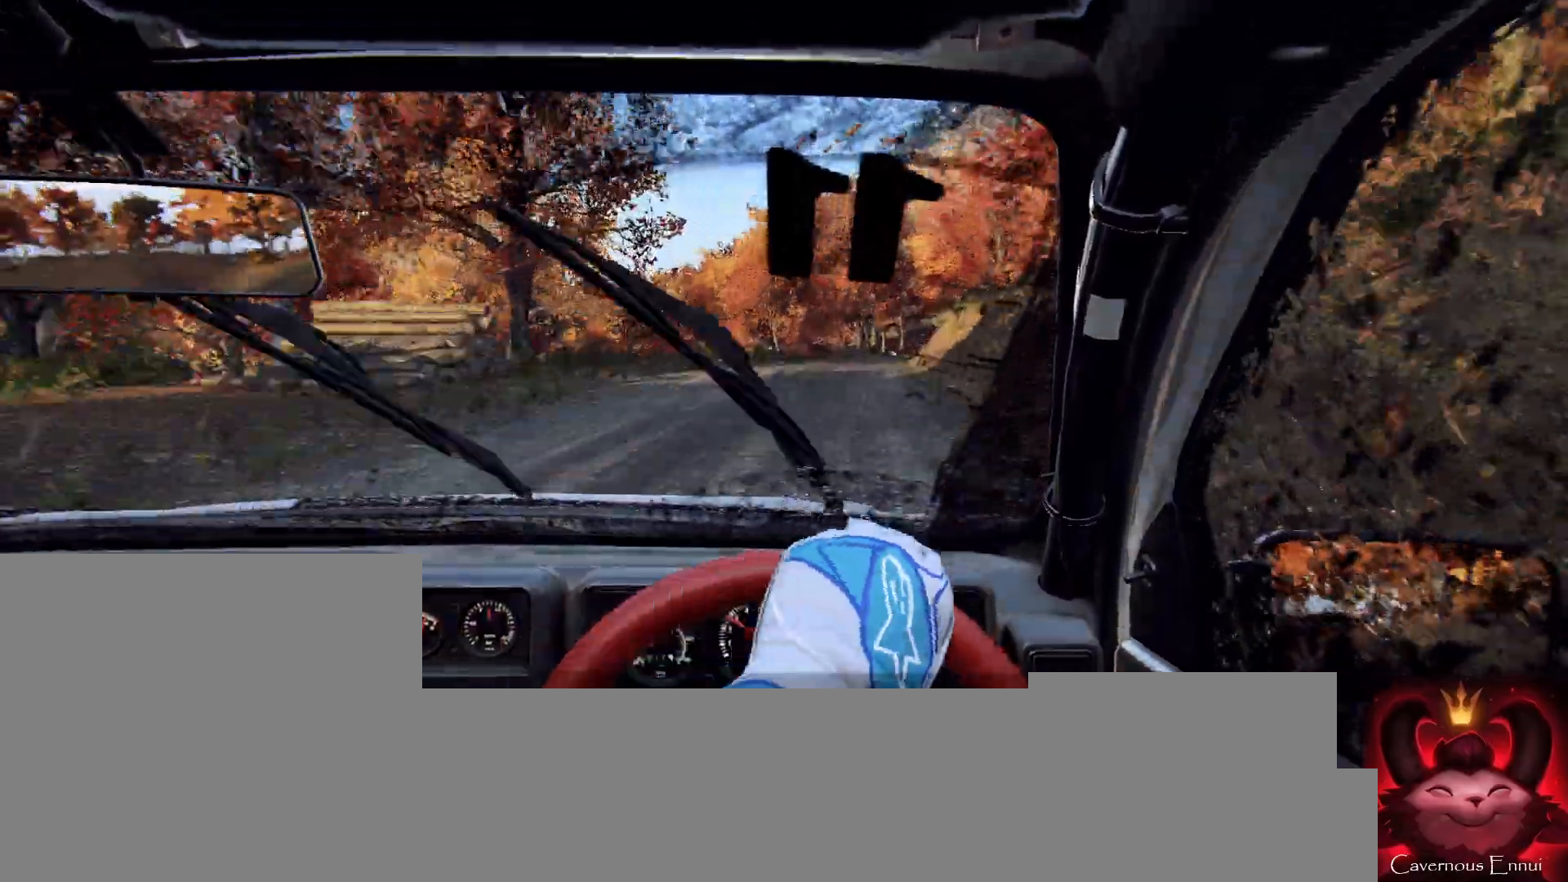
{"buttons": [], "left_stick": "center", "right_stick": "center", "events": [[67, "L2", "up"], [100, "left_stick", "center"], [167, "right_stick", "up"], [333, "left_stick", "left"], [333, "right_stick", "center"], [500, "left_stick", "center"]]}
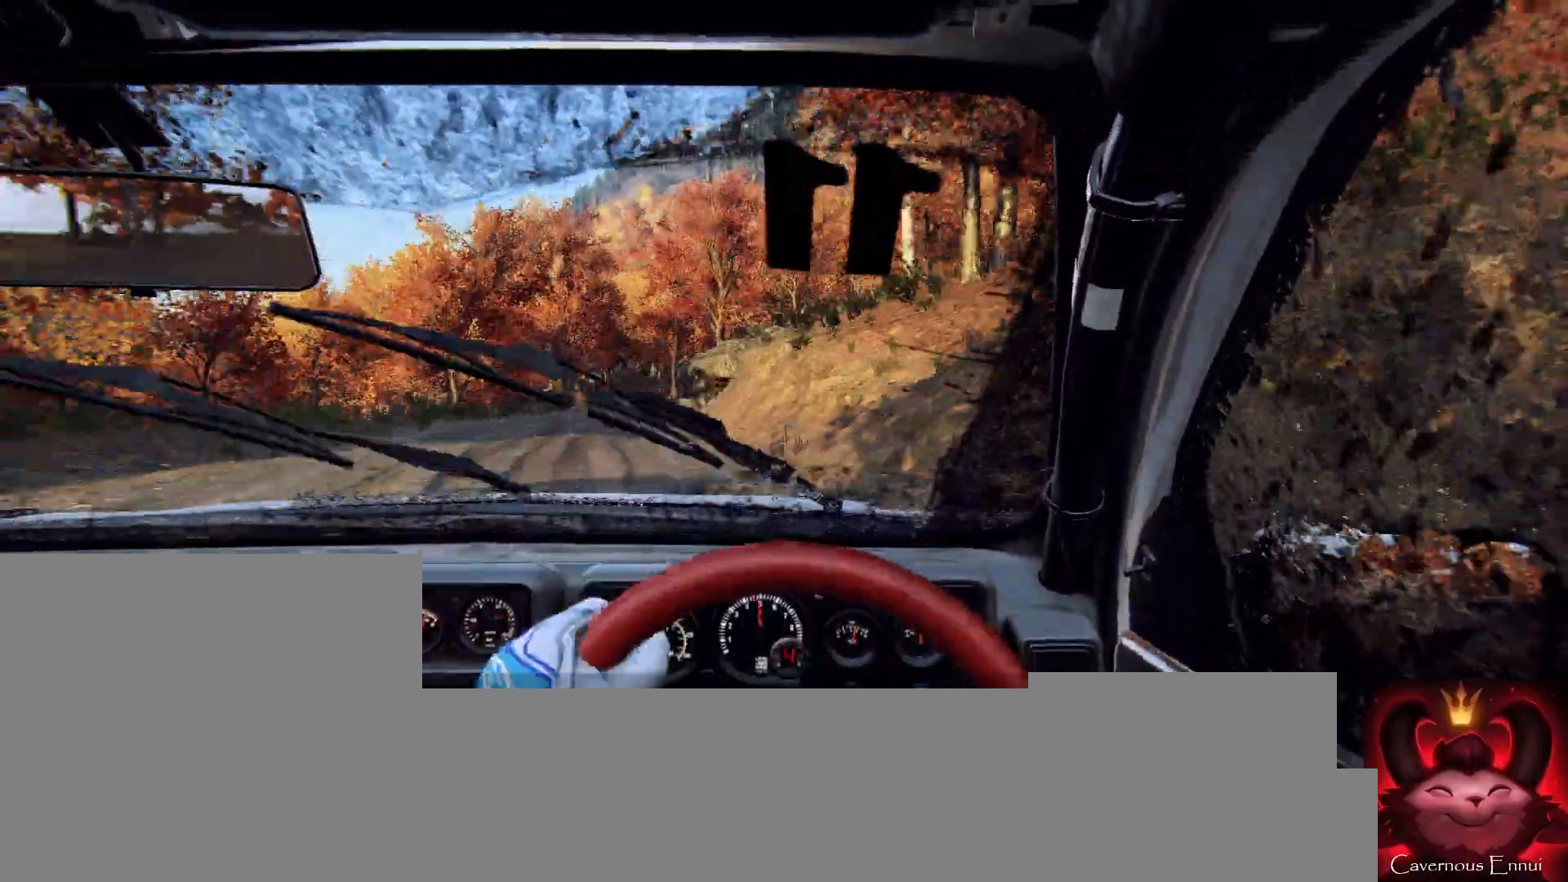
{"buttons": [], "left_stick": "left", "right_stick": "center", "events": [[33, "right_stick", "up"], [67, "left_stick", "left"], [233, "right_stick", "center"]]}
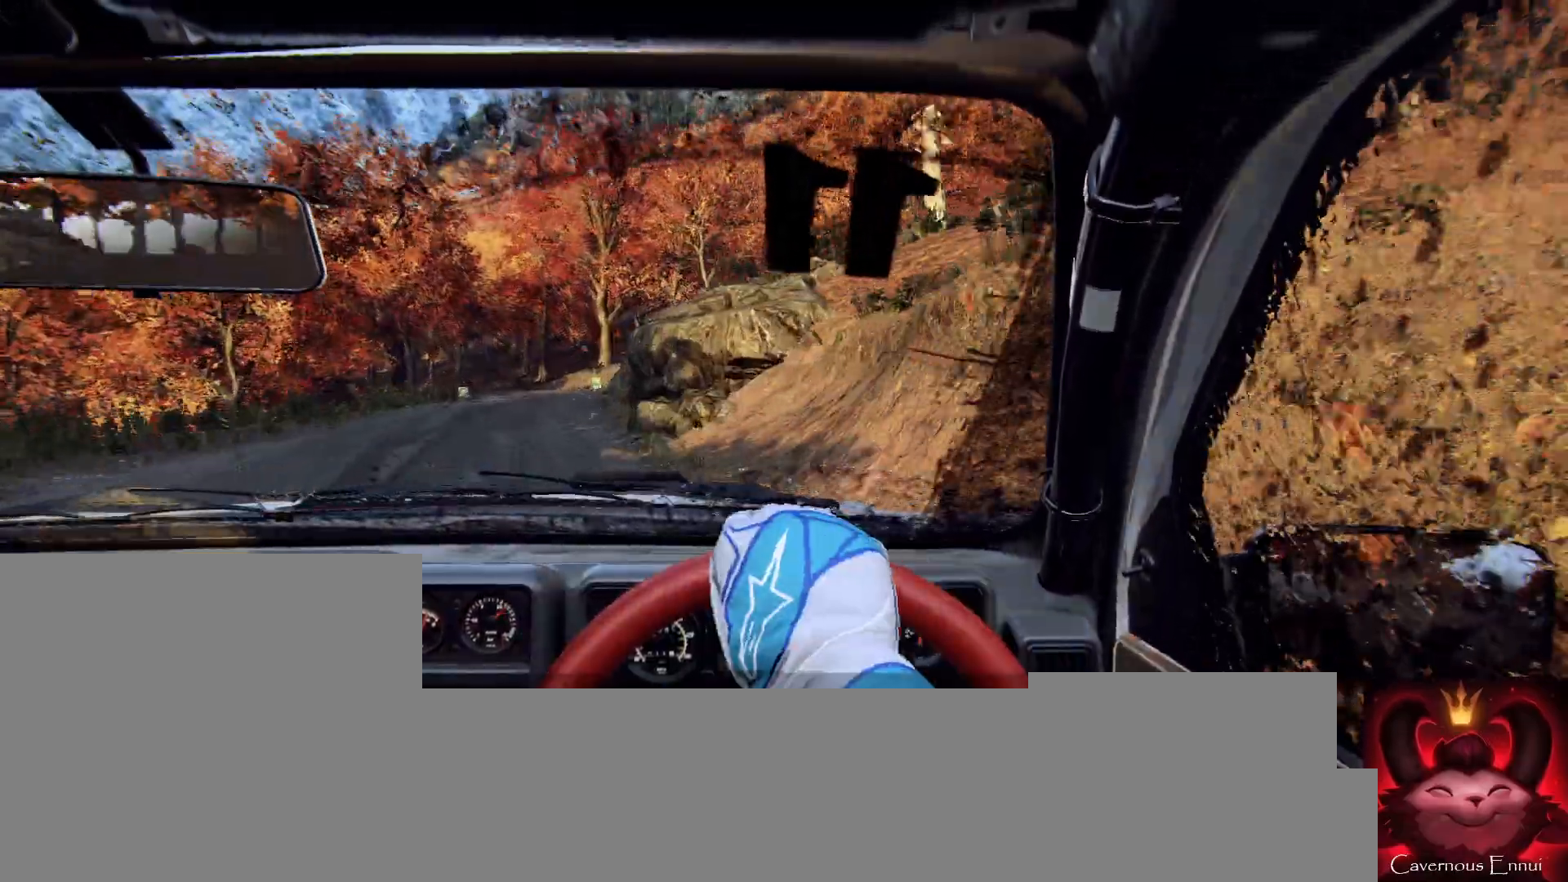
{"buttons": [], "left_stick": "center", "right_stick": "up", "events": [[100, "left_stick", "center"], [167, "right_stick", "up"]]}
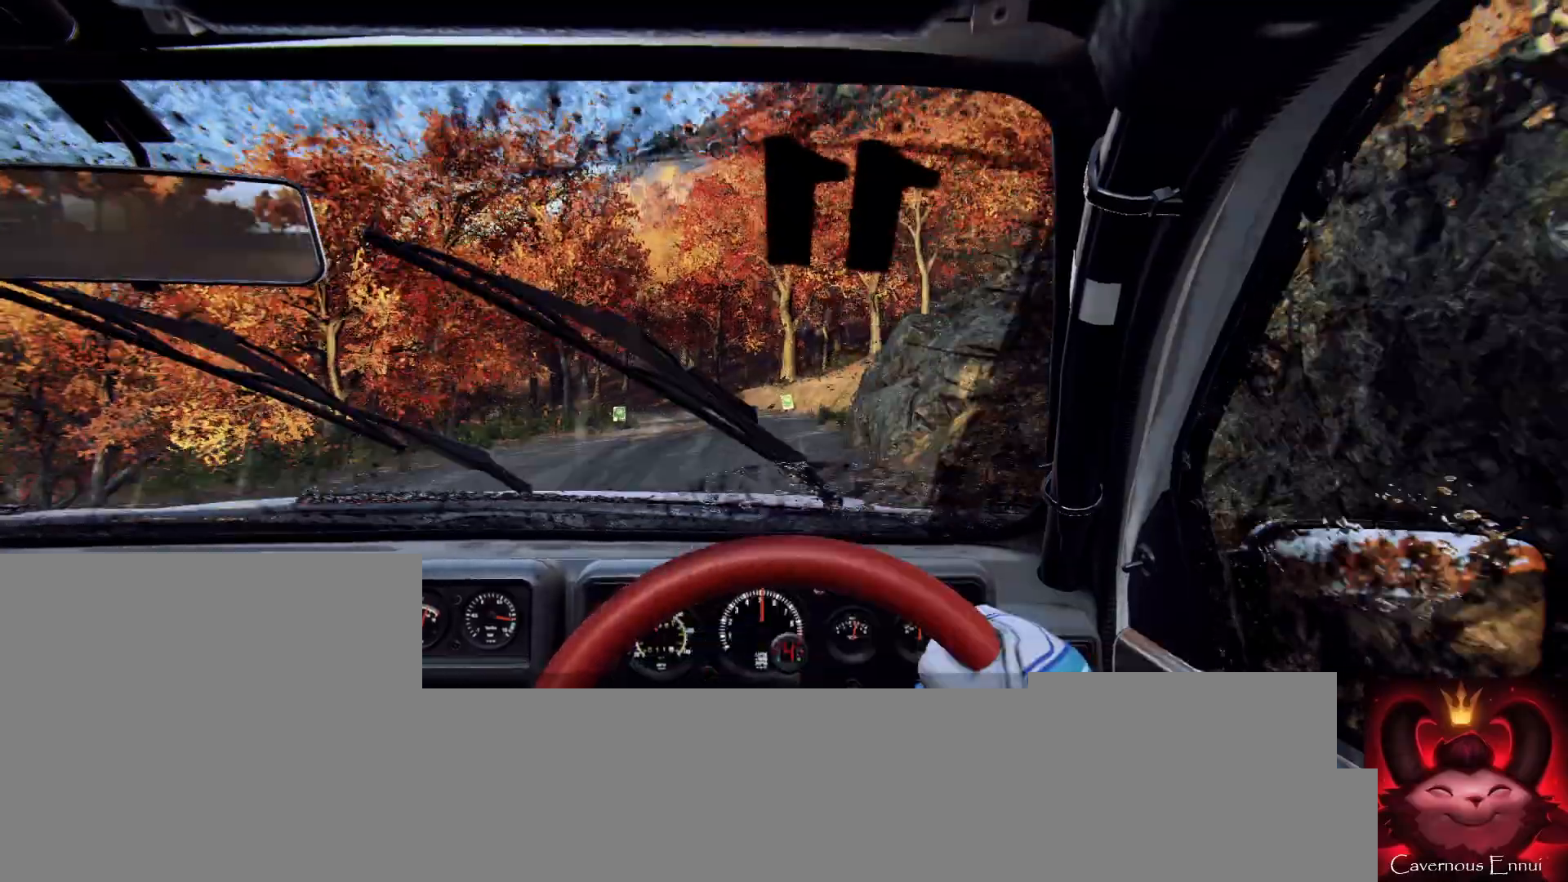
{"buttons": [], "left_stick": "center", "right_stick": "up", "events": []}
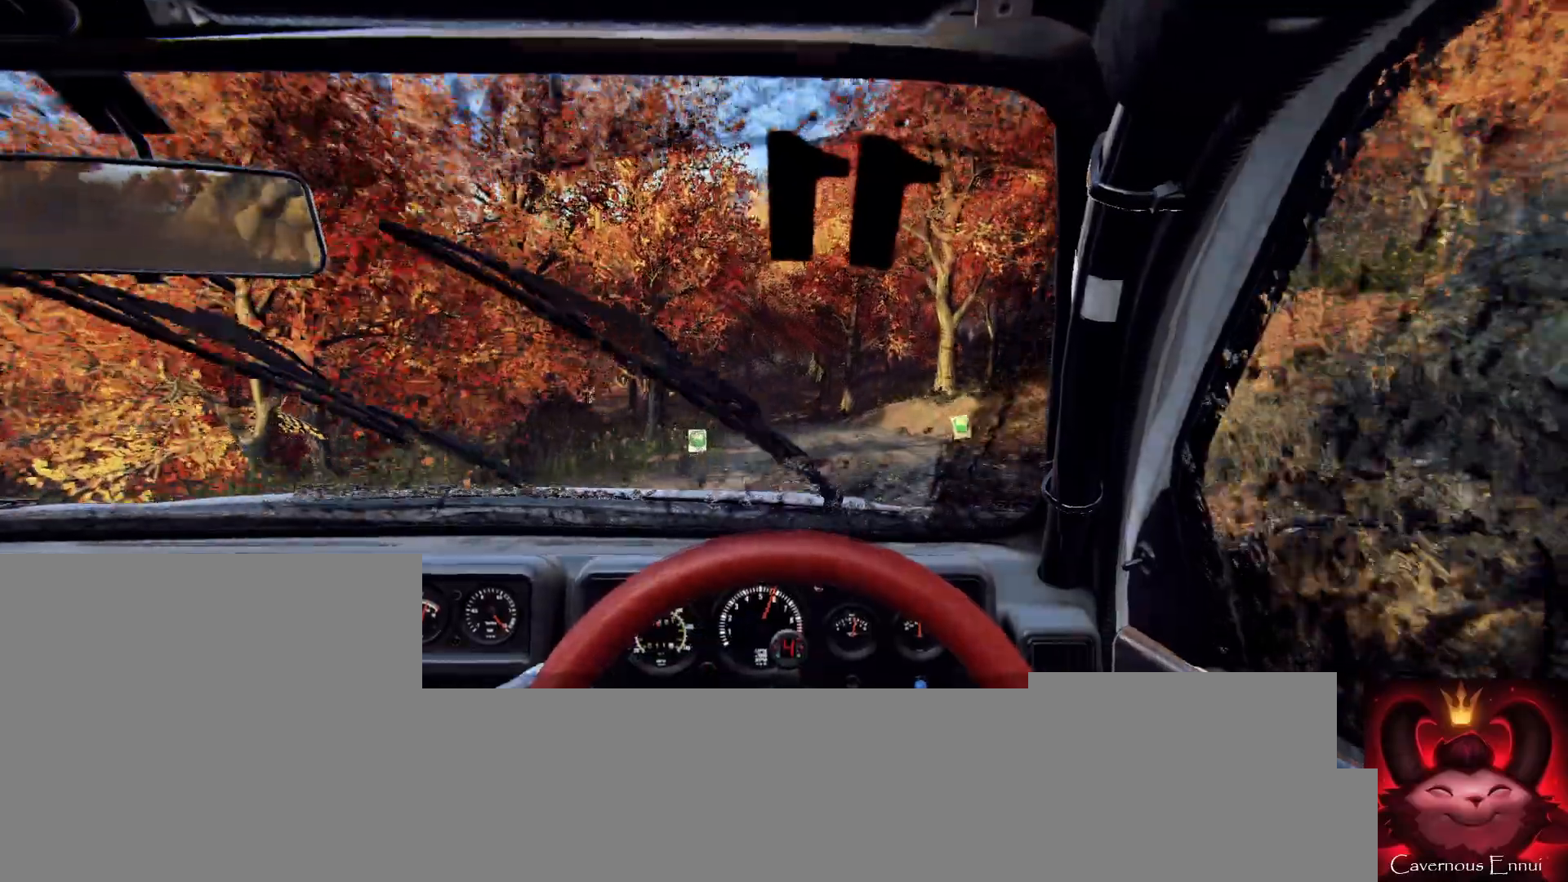
{"buttons": [], "left_stick": "center", "right_stick": "center", "events": [[33, "left_stick", "down-left"], [133, "right_stick", "center"], [233, "left_stick", "center"], [300, "right_stick", "up"], [333, "left_stick", "left"], [400, "L2", "down"], [433, "L2", "up"], [433, "left_stick", "center"], [433, "right_stick", "center"]]}
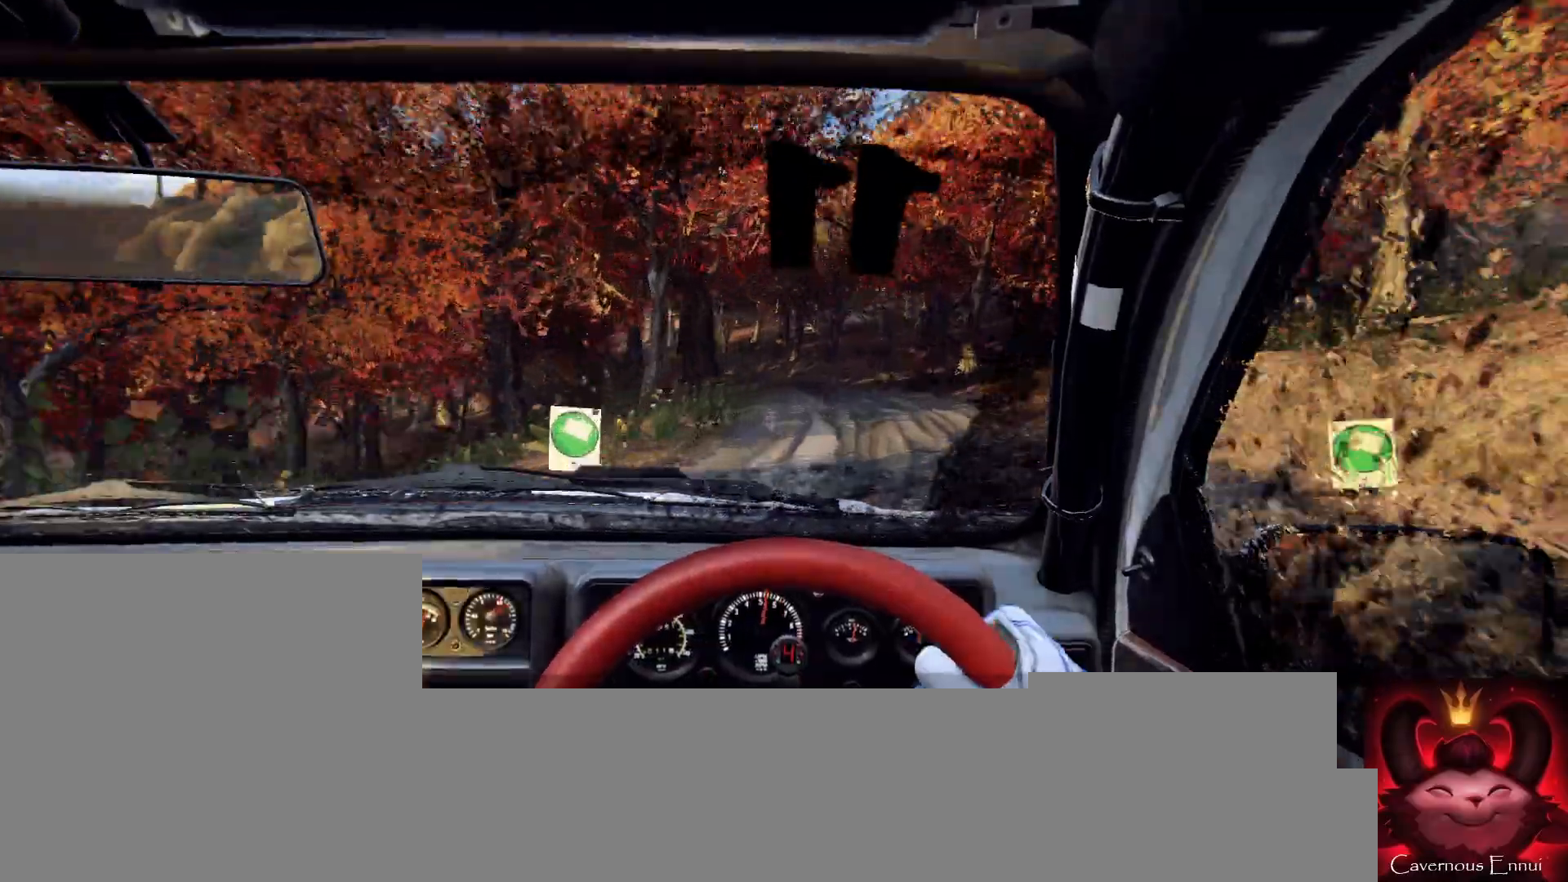
{"buttons": [], "left_stick": "right", "right_stick": "center", "events": [[200, "left_stick", "down-left"], [200, "right_stick", "up"], [300, "left_stick", "center"], [333, "right_stick", "center"], [500, "left_stick", "right"]]}
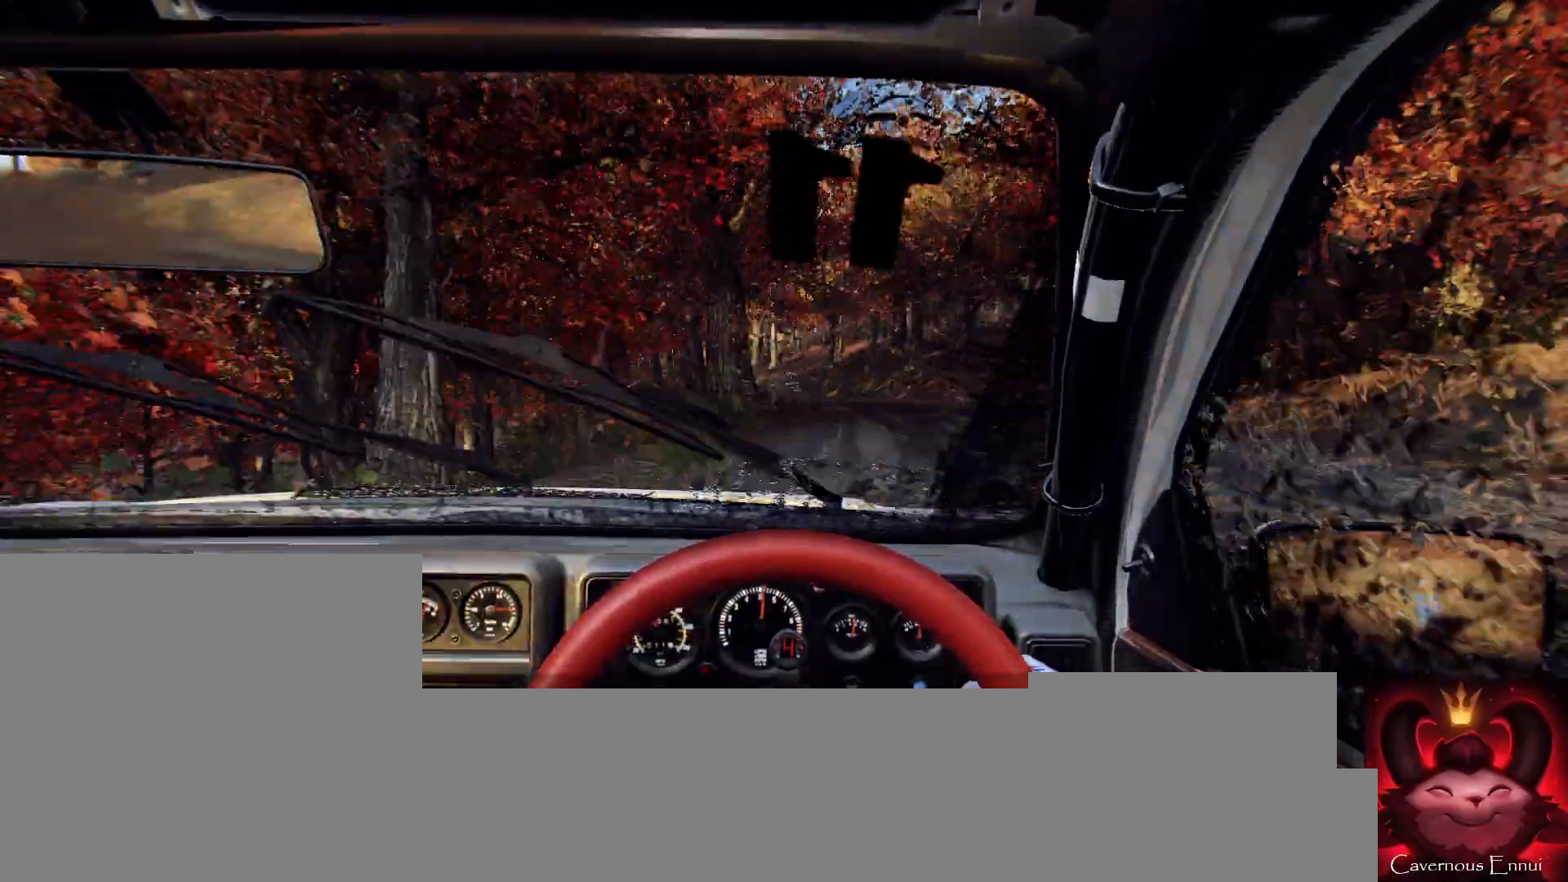
{"buttons": [], "left_stick": "center", "right_stick": "center", "events": [[100, "left_stick", "center"], [133, "right_stick", "up"], [200, "left_stick", "down-left"], [267, "right_stick", "center"], [500, "left_stick", "center"]]}
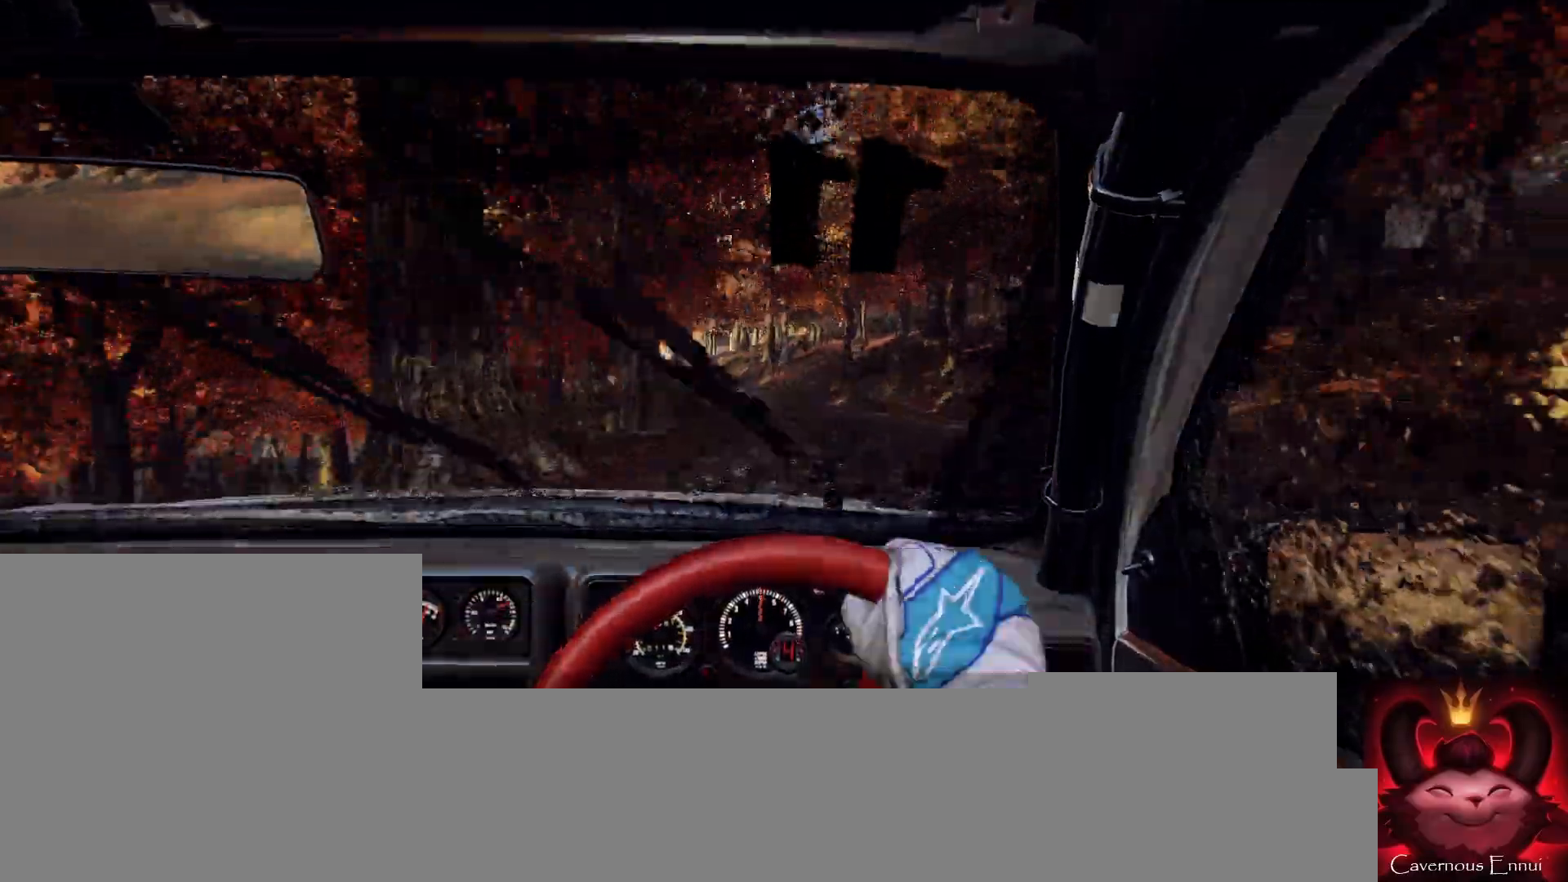
{"buttons": [], "left_stick": "center", "right_stick": "up", "events": [[67, "L1", "down"], [133, "L1", "up"], [233, "left_stick", "left"], [333, "left_stick", "center"], [400, "right_stick", "up"]]}
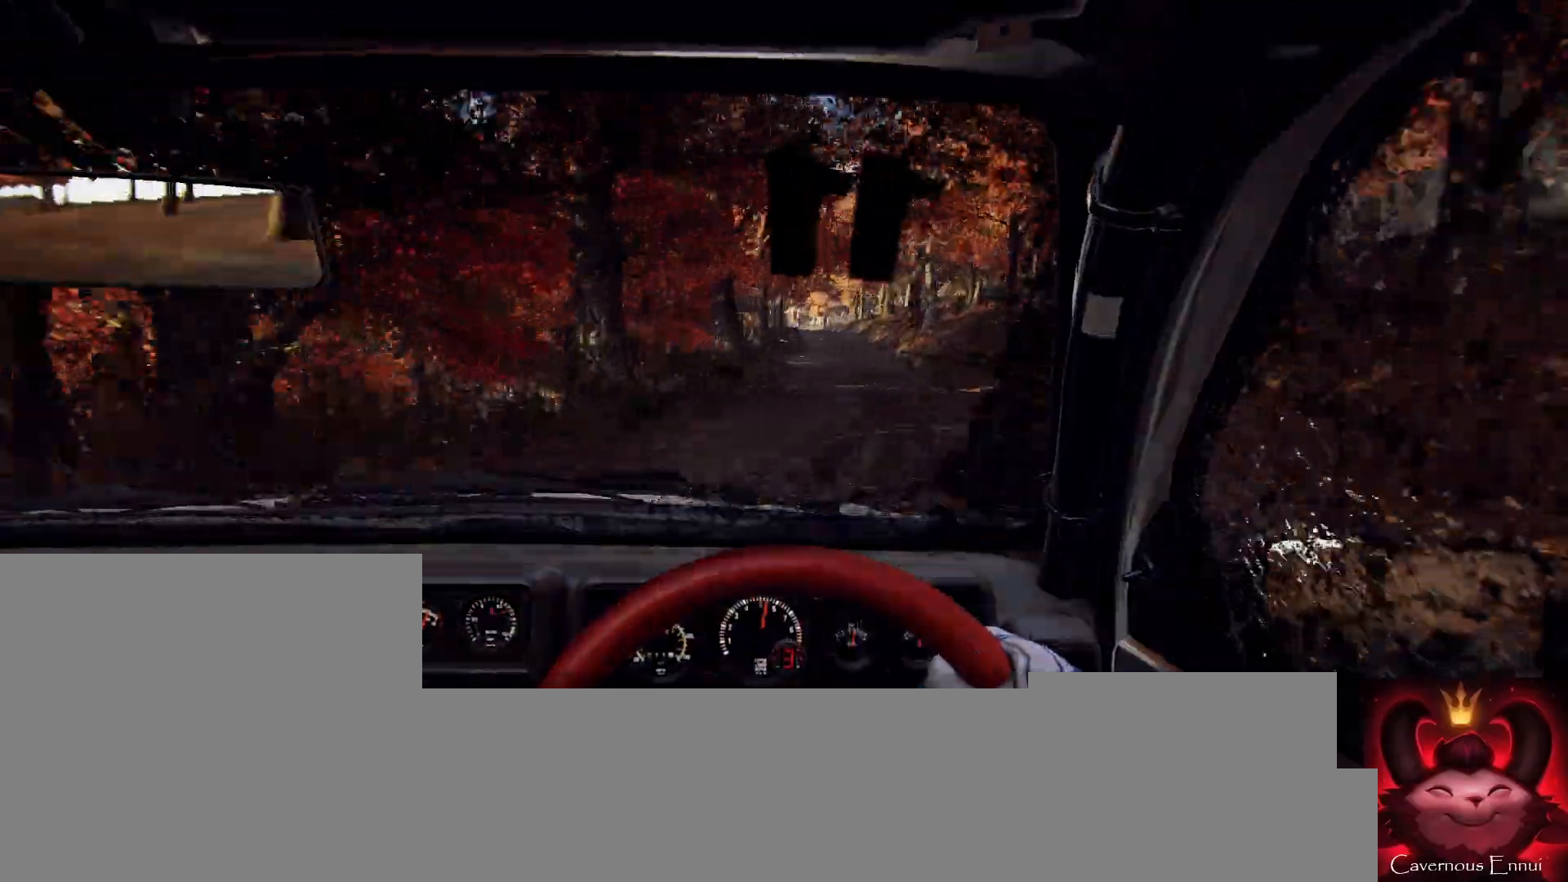
{"buttons": [], "left_stick": "right", "right_stick": "up", "events": [[67, "left_stick", "right"], [233, "left_stick", "center"], [433, "left_stick", "right"]]}
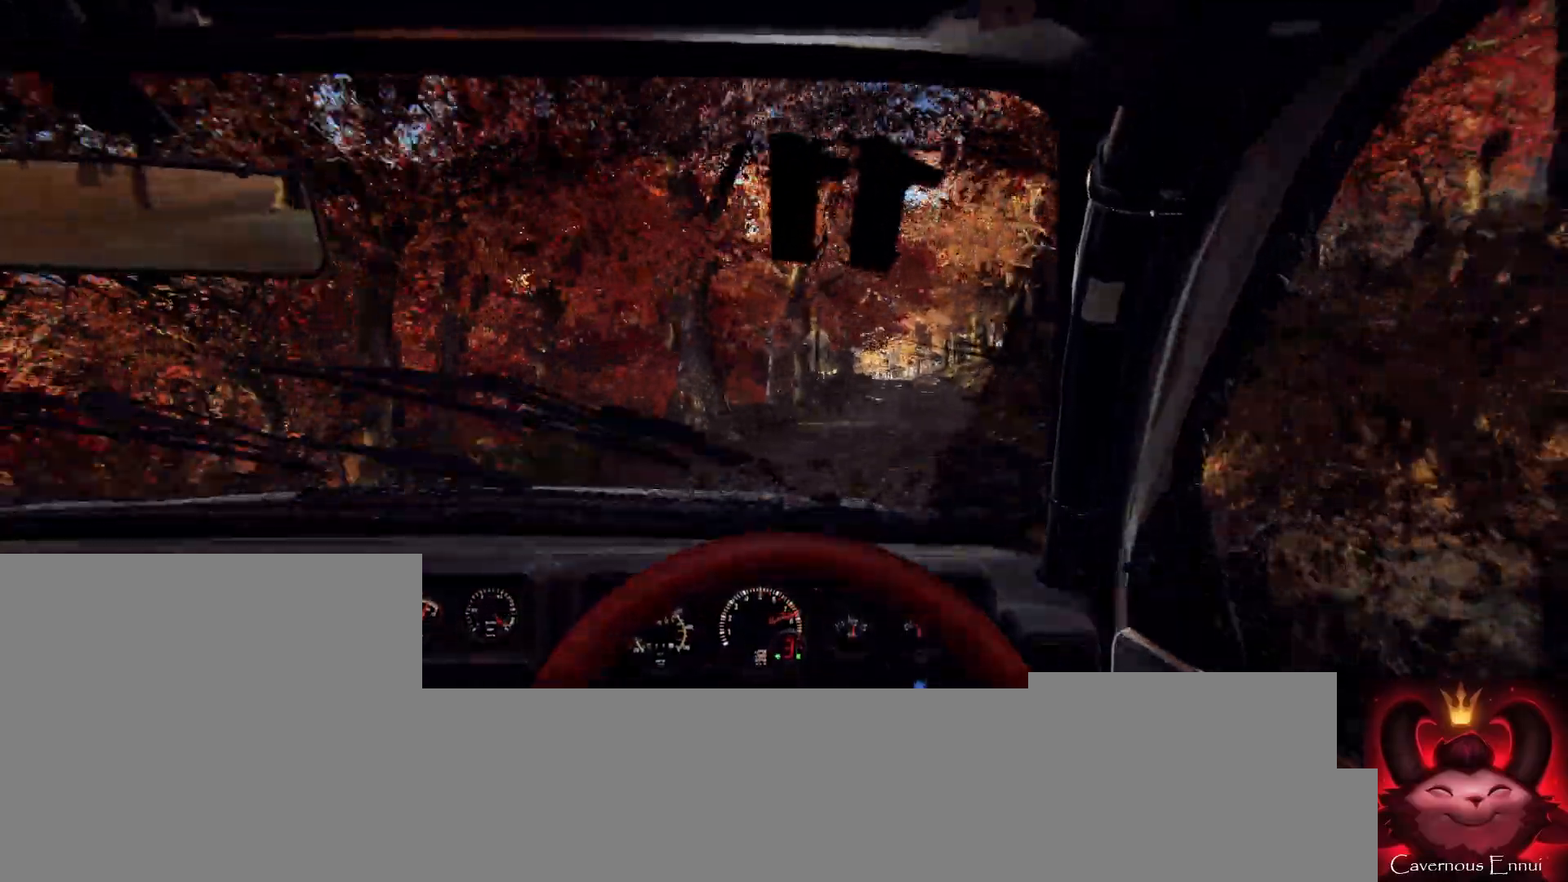
{"buttons": [], "left_stick": "down-left", "right_stick": "up", "events": [[100, "left_stick", "center"], [233, "R1", "down"], [233, "left_stick", "down-left"], [333, "R1", "up"]]}
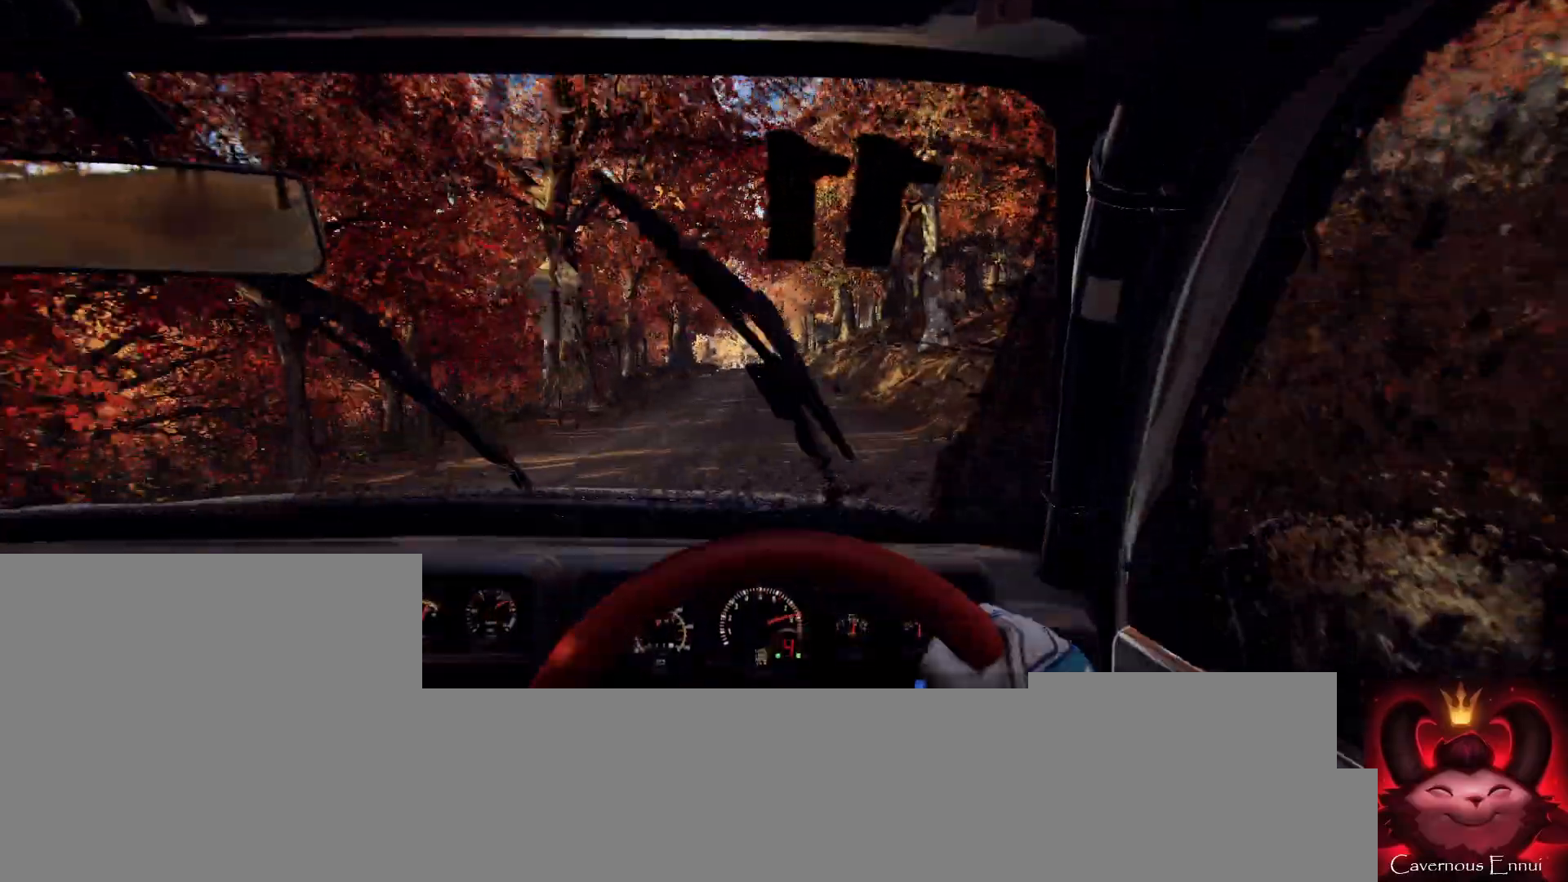
{"buttons": [], "left_stick": "center", "right_stick": "up", "events": [[33, "left_stick", "center"]]}
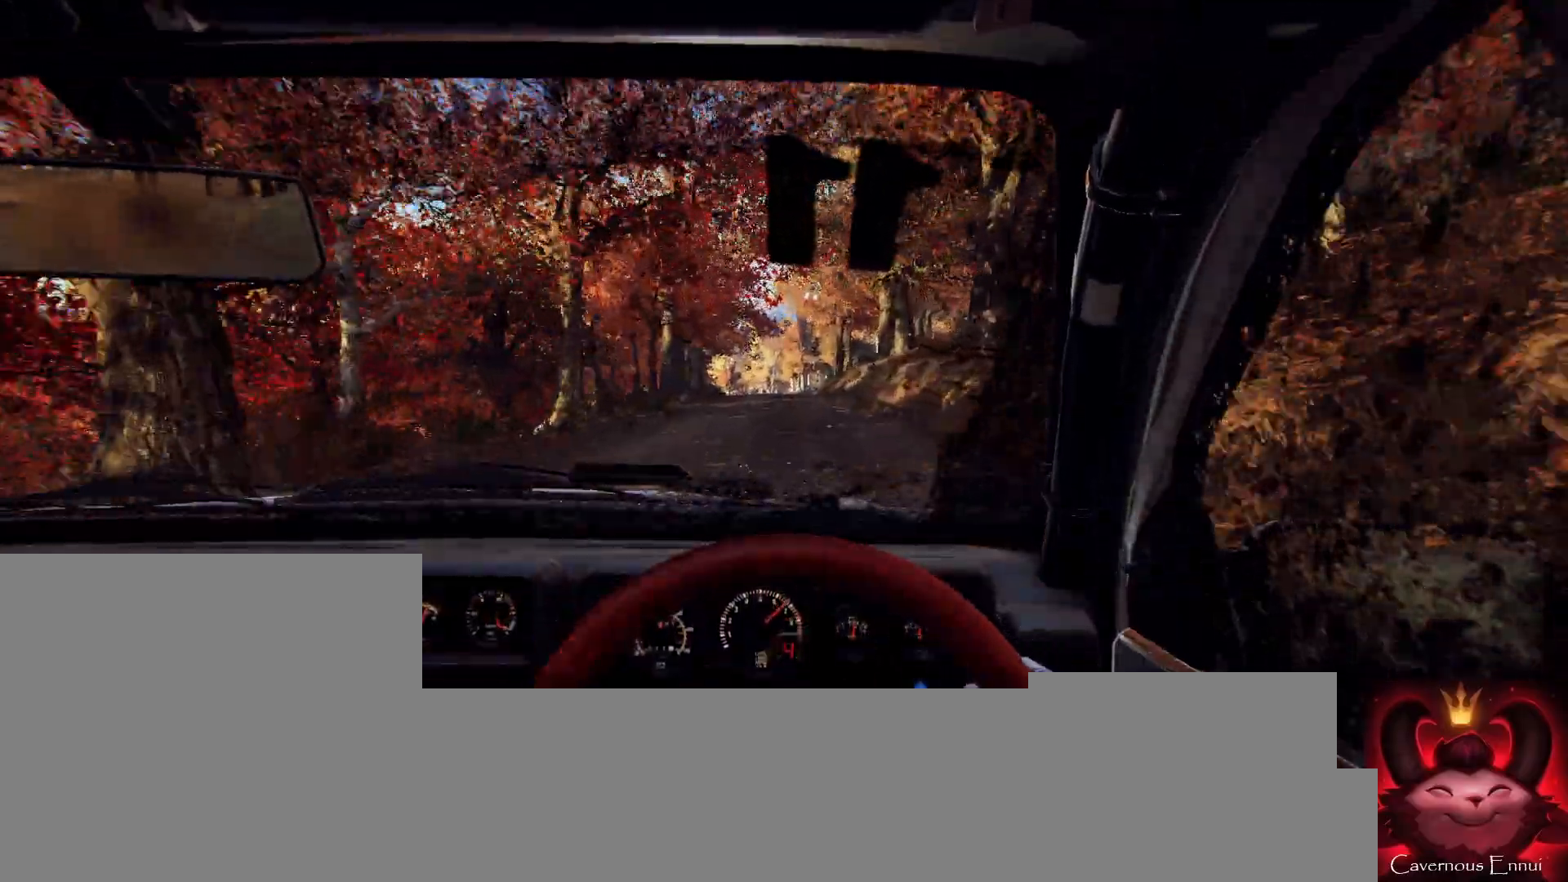
{"buttons": [], "left_stick": "center", "right_stick": "up", "events": []}